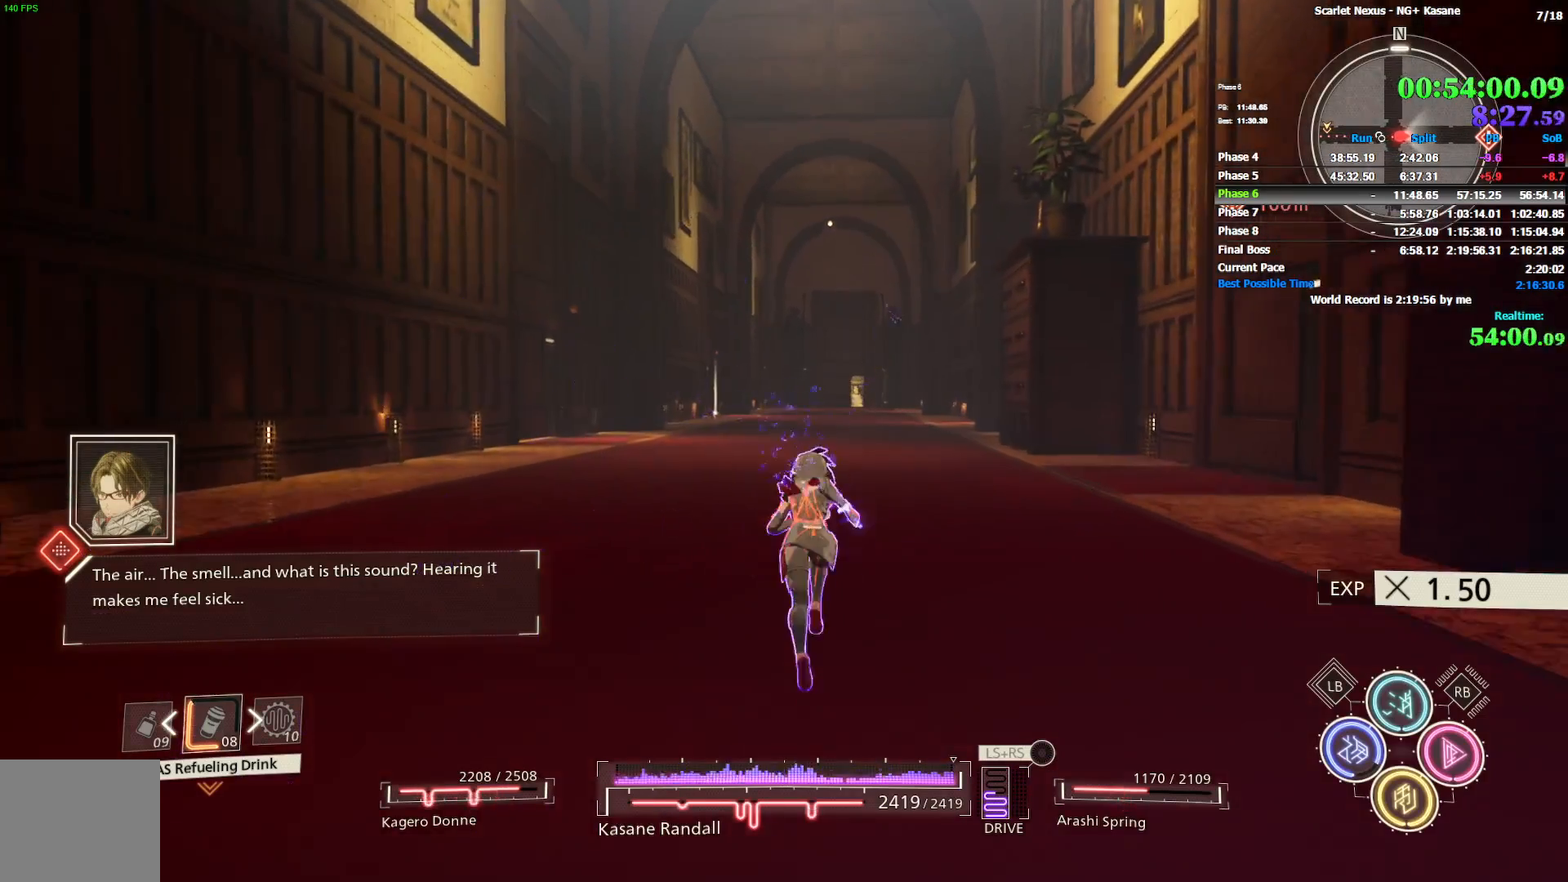
Gameplay with a controller (PlayStation layout); each line is a JSON object with the inputs held at the frame after it (dt_ms = milliseconds from this image to that frame). "events" lists button and stick changes between this image and that frame as [ms after this image, input, new state], when the widget could be followed in between.
{"dt_ms": 500, "buttons": [], "left_stick": "up", "right_stick": "center", "events": []}
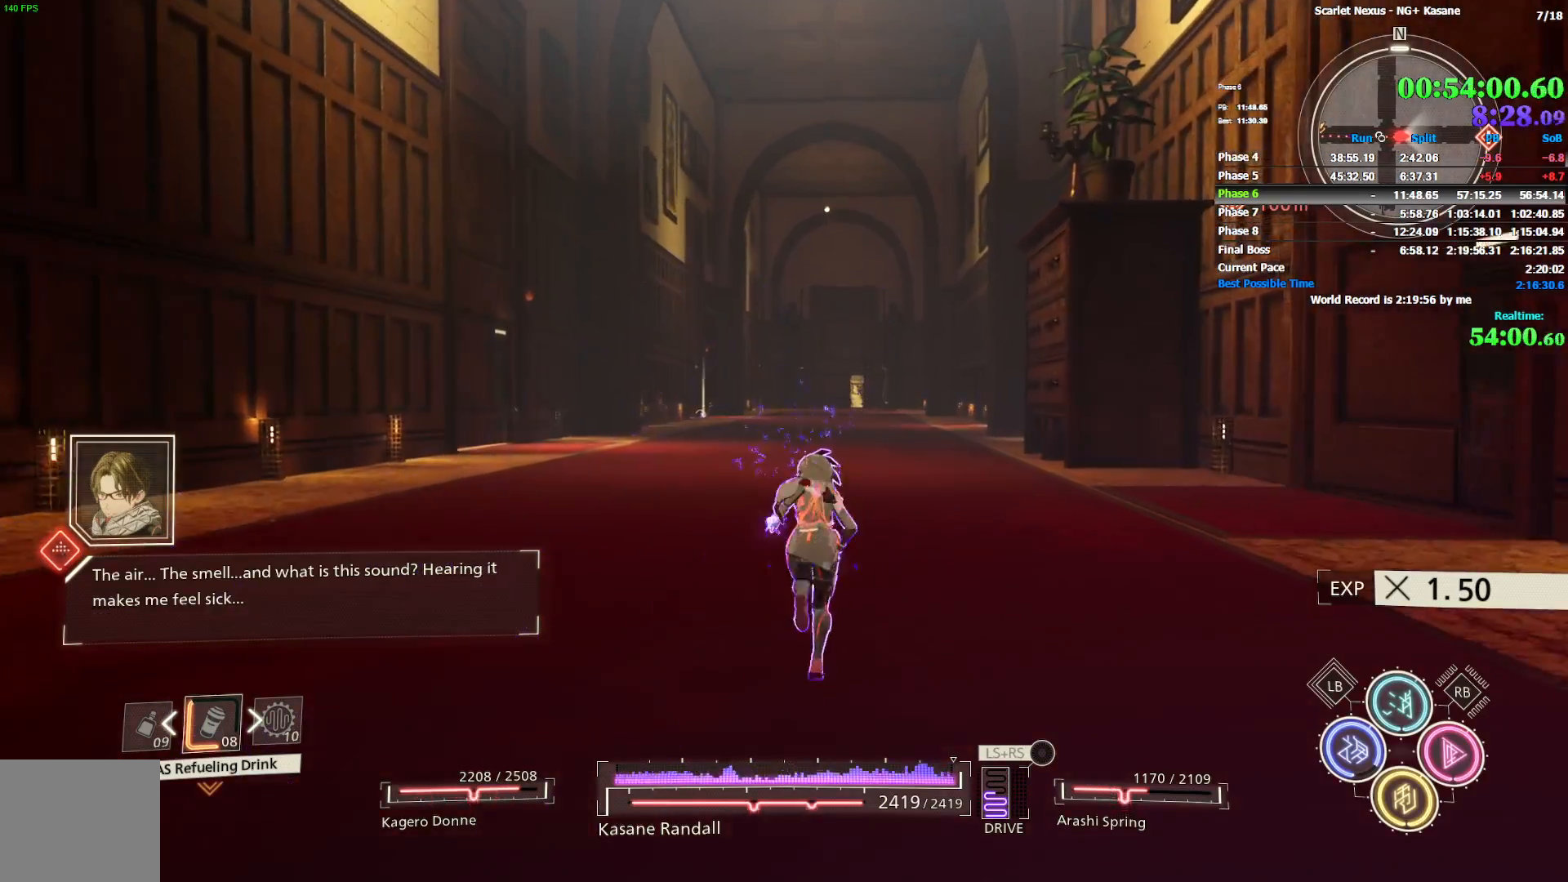
{"dt_ms": 500, "buttons": [], "left_stick": "up", "right_stick": "center", "events": []}
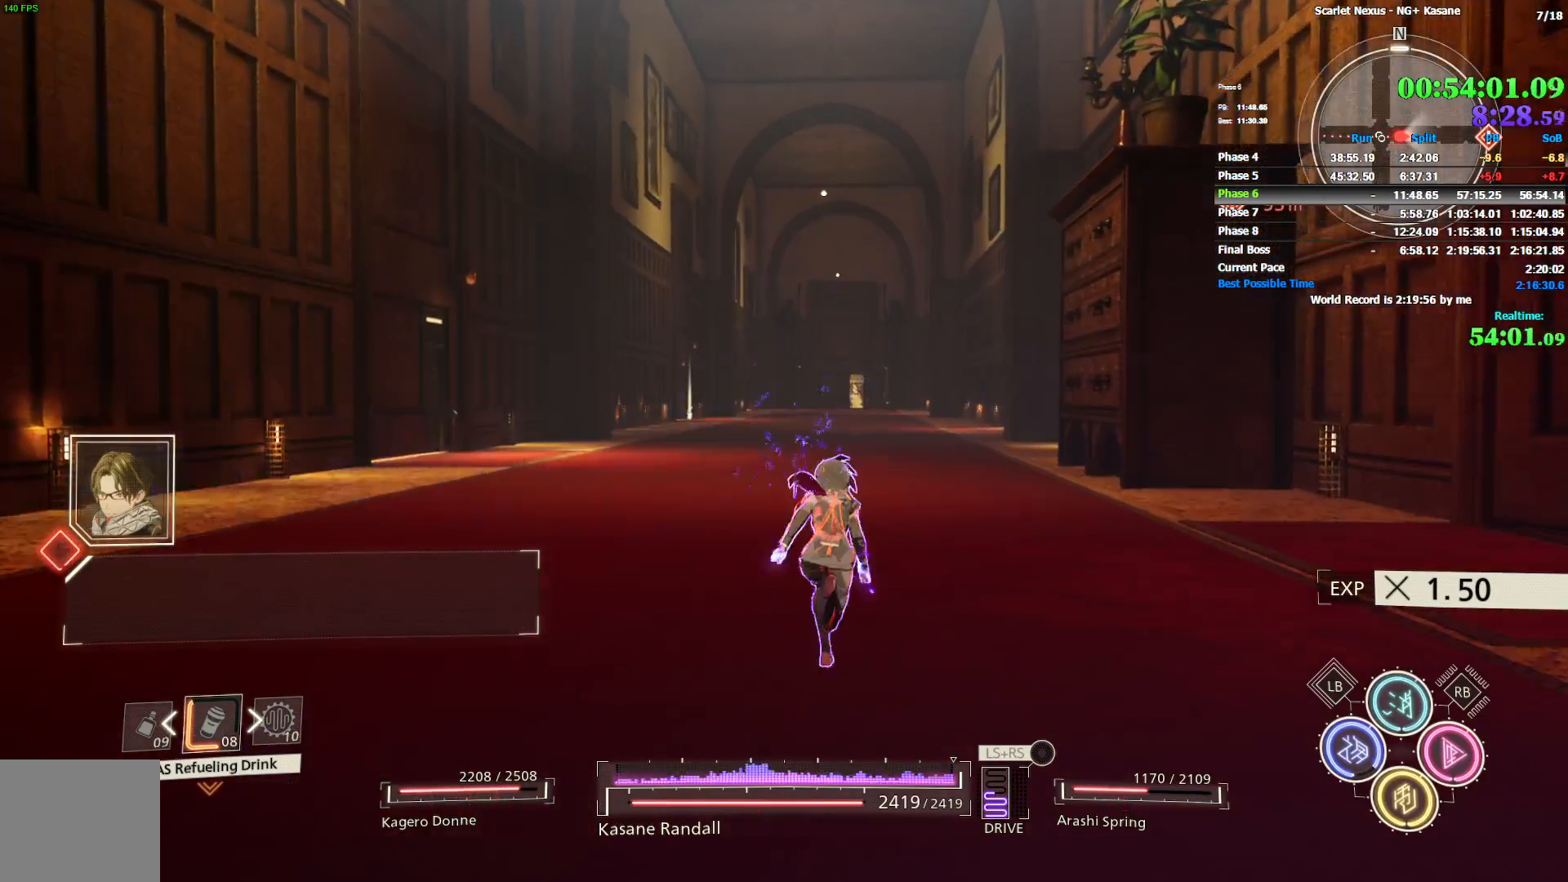
{"dt_ms": 500, "buttons": [], "left_stick": "up", "right_stick": "center", "events": []}
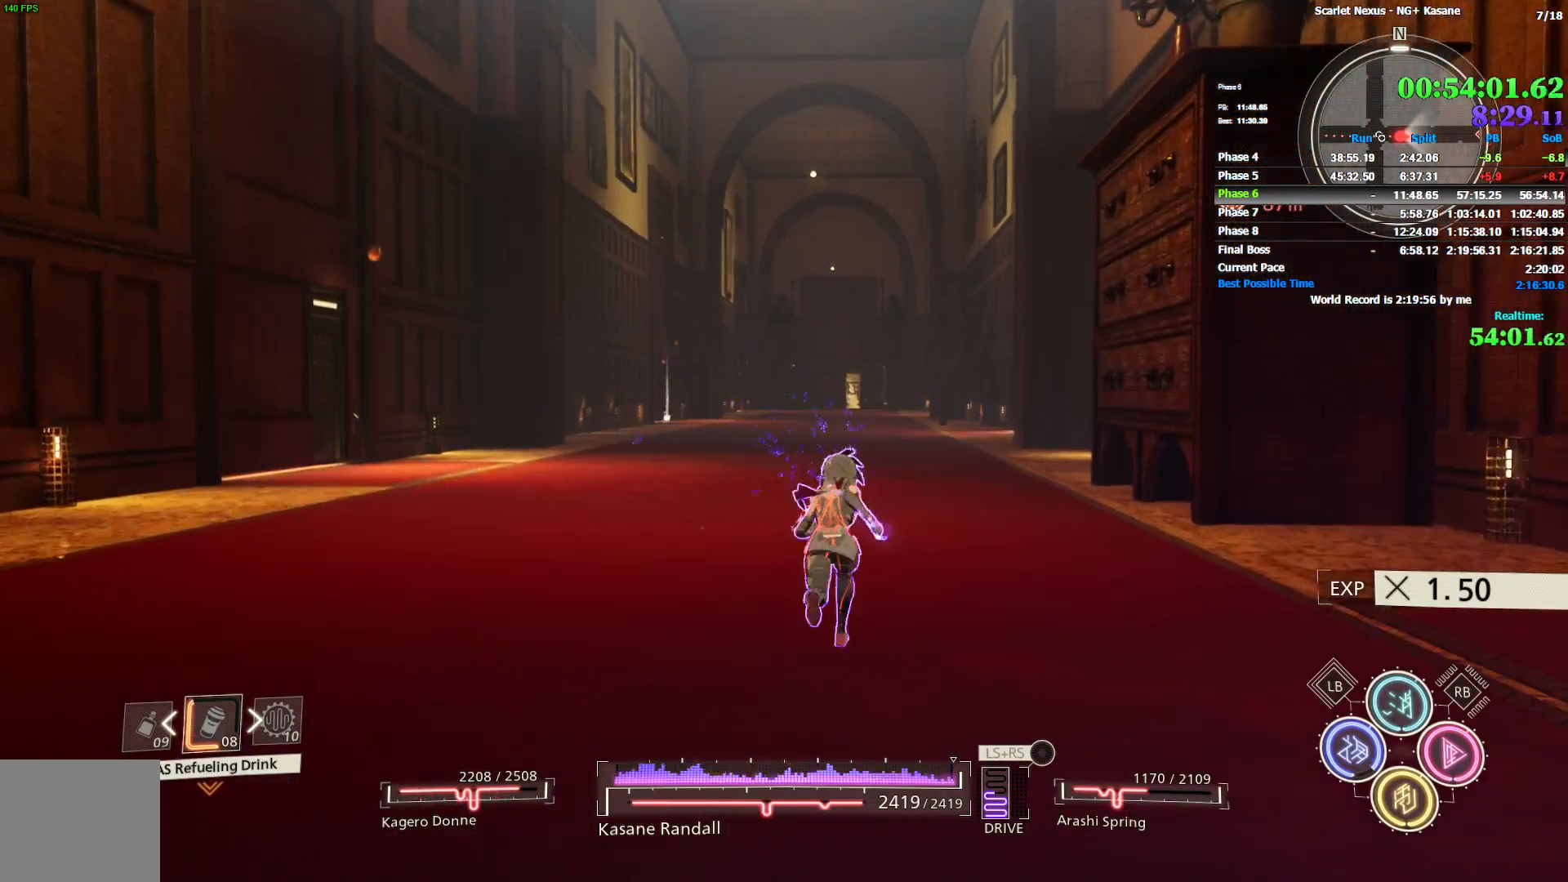
{"dt_ms": 500, "buttons": [], "left_stick": "up", "right_stick": "center", "events": []}
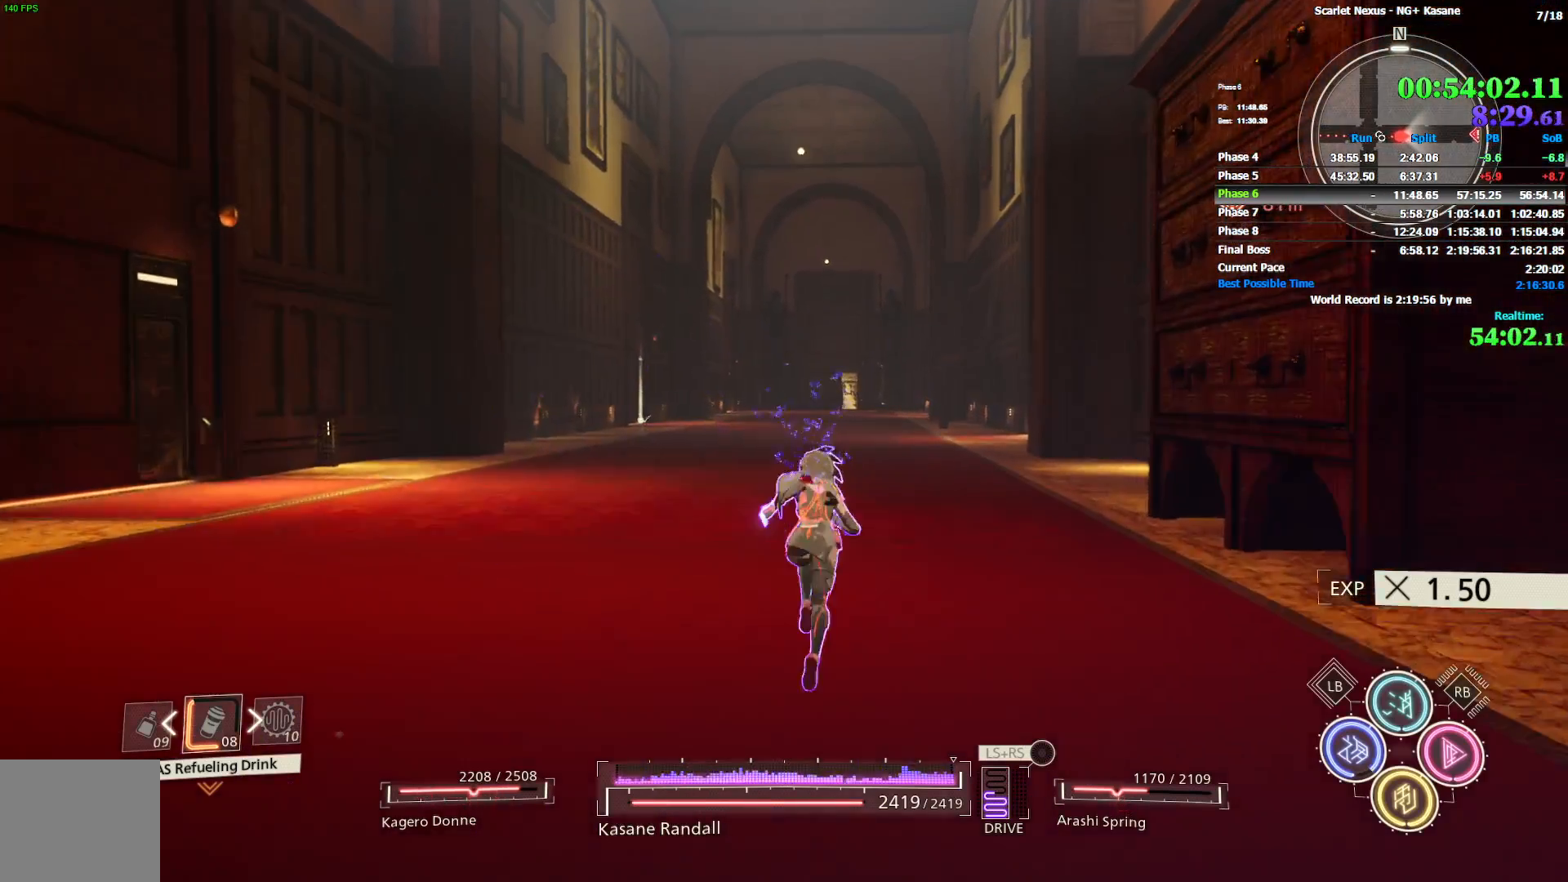
{"dt_ms": 500, "buttons": [], "left_stick": "up", "right_stick": "center", "events": []}
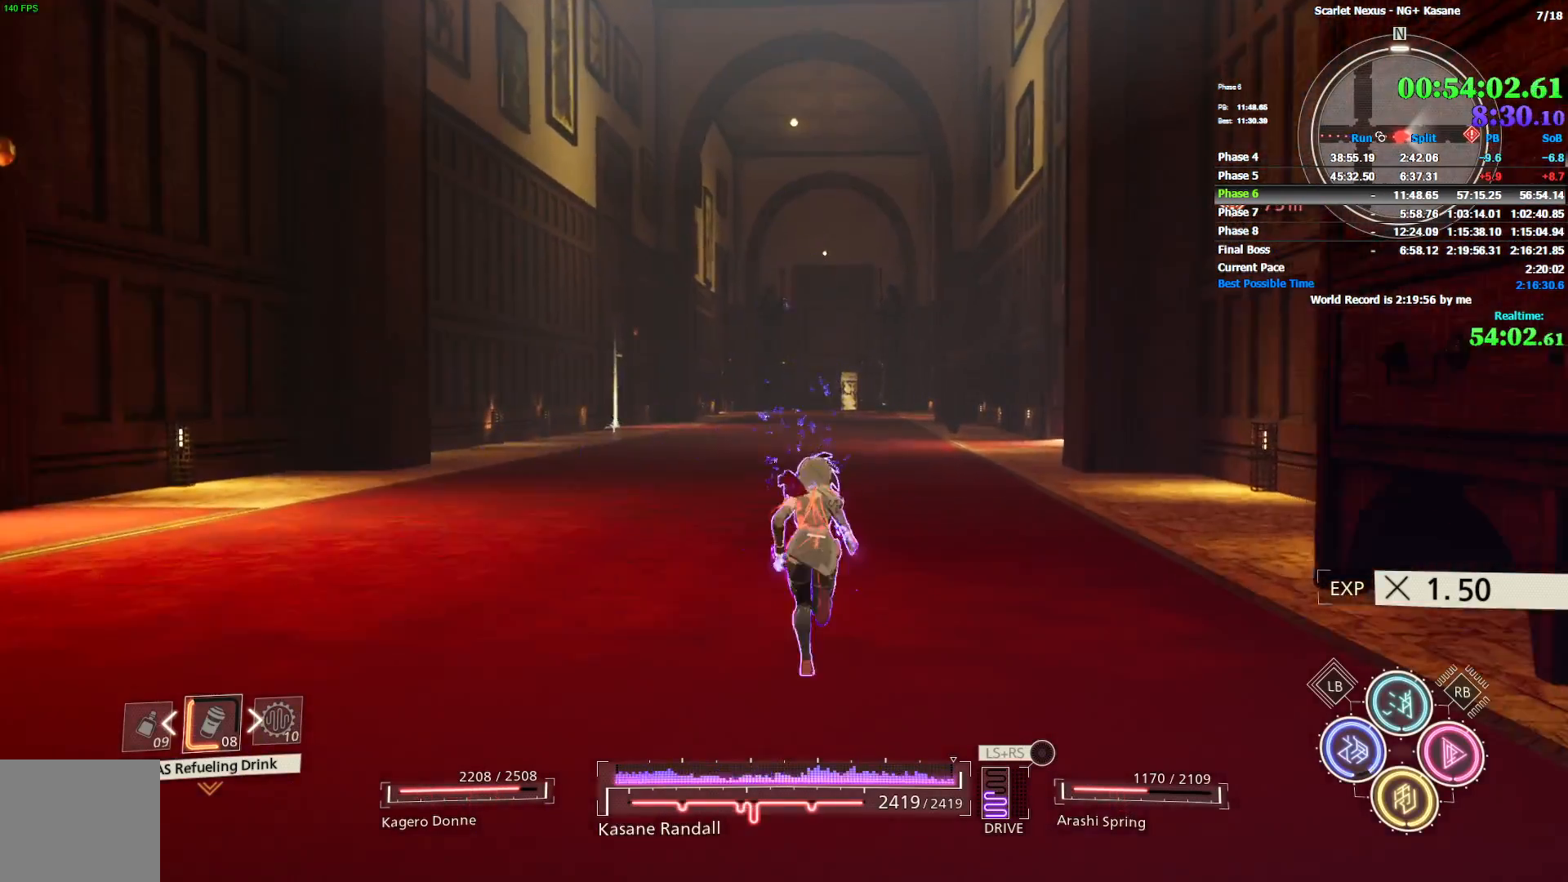
{"dt_ms": 500, "buttons": [], "left_stick": "up", "right_stick": "center", "events": []}
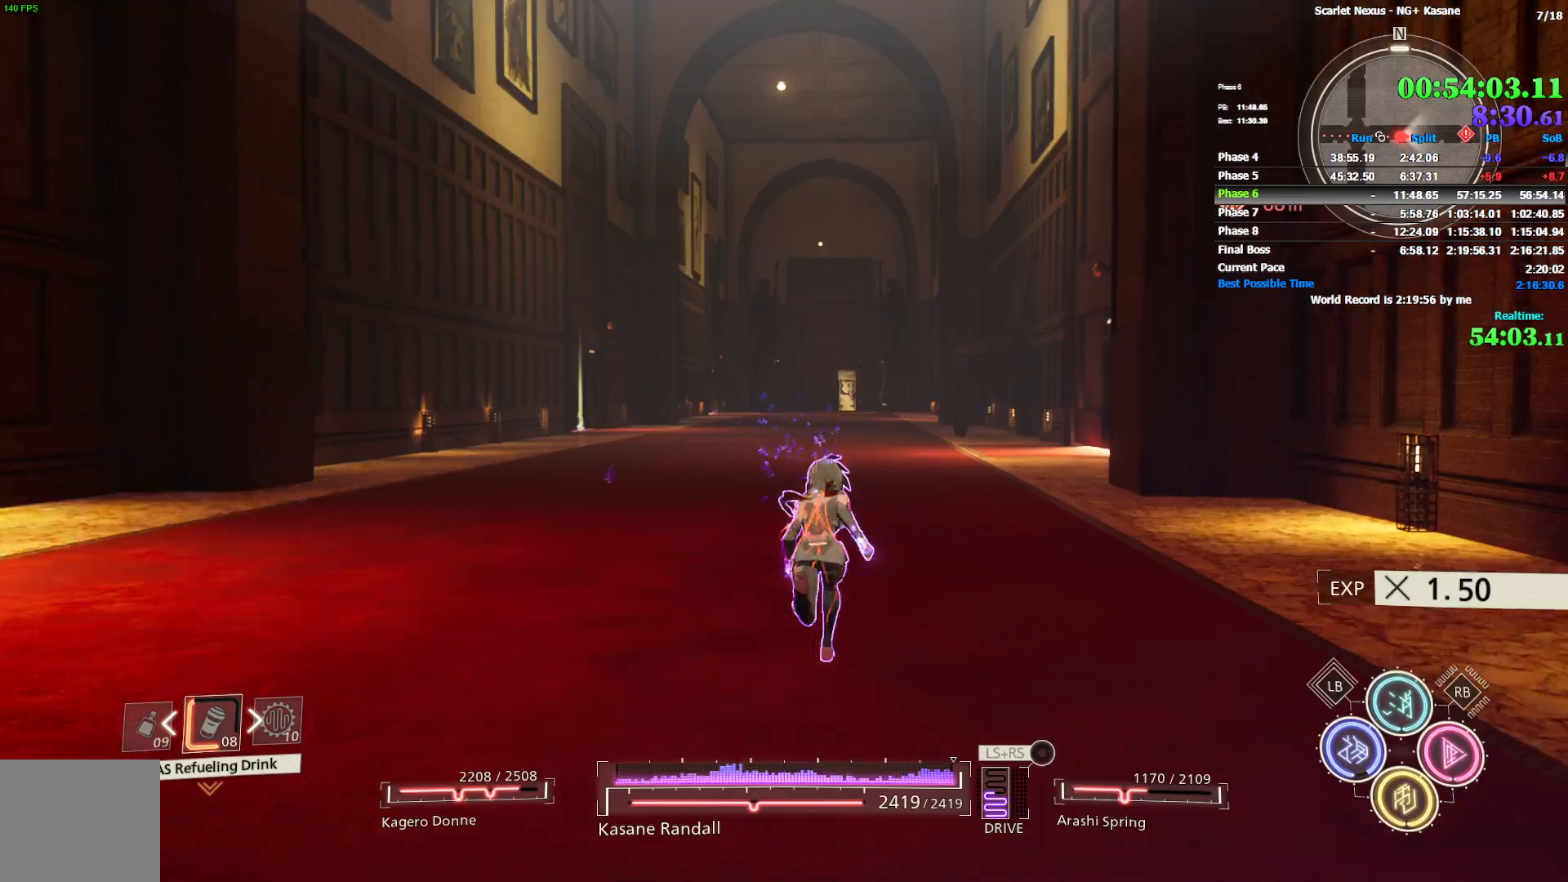
{"dt_ms": 500, "buttons": [], "left_stick": "up", "right_stick": "center", "events": []}
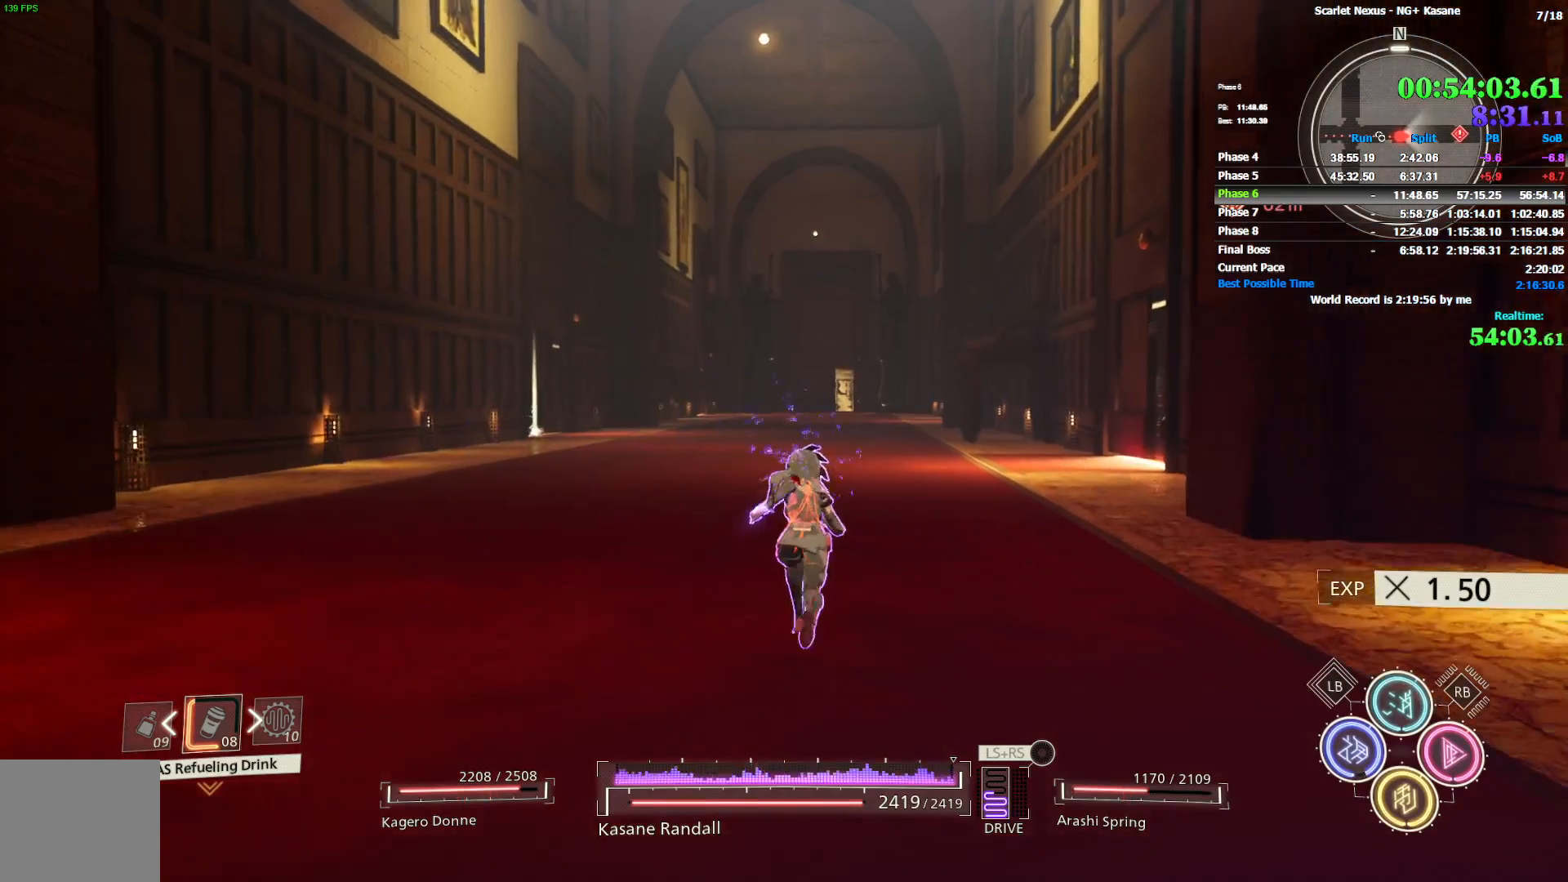
{"dt_ms": 500, "buttons": [], "left_stick": "up", "right_stick": "center", "events": []}
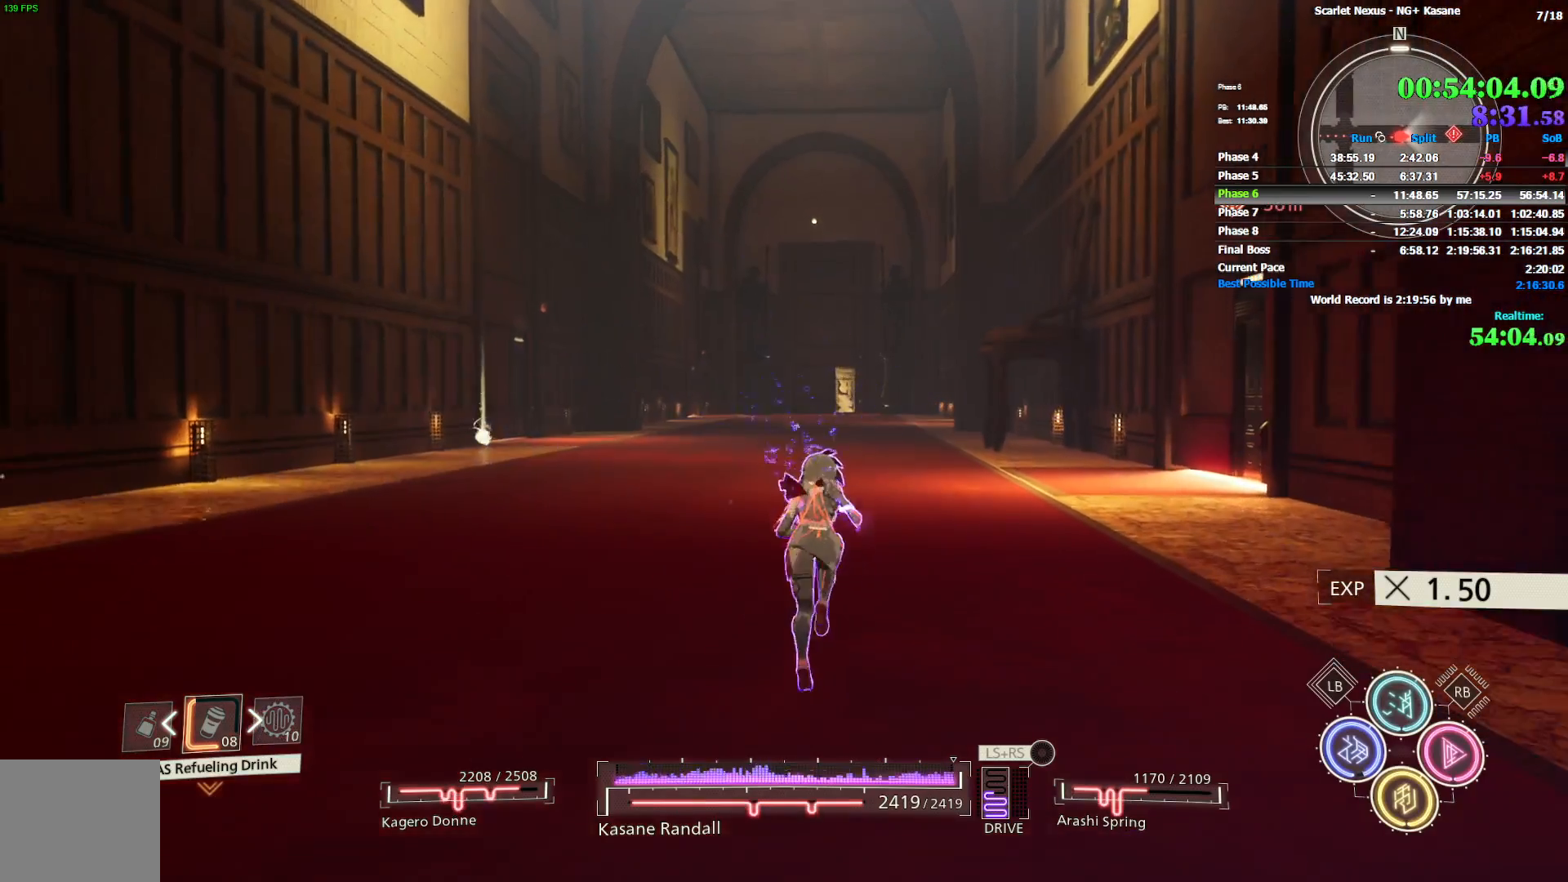
{"dt_ms": 500, "buttons": [], "left_stick": "up", "right_stick": "center", "events": []}
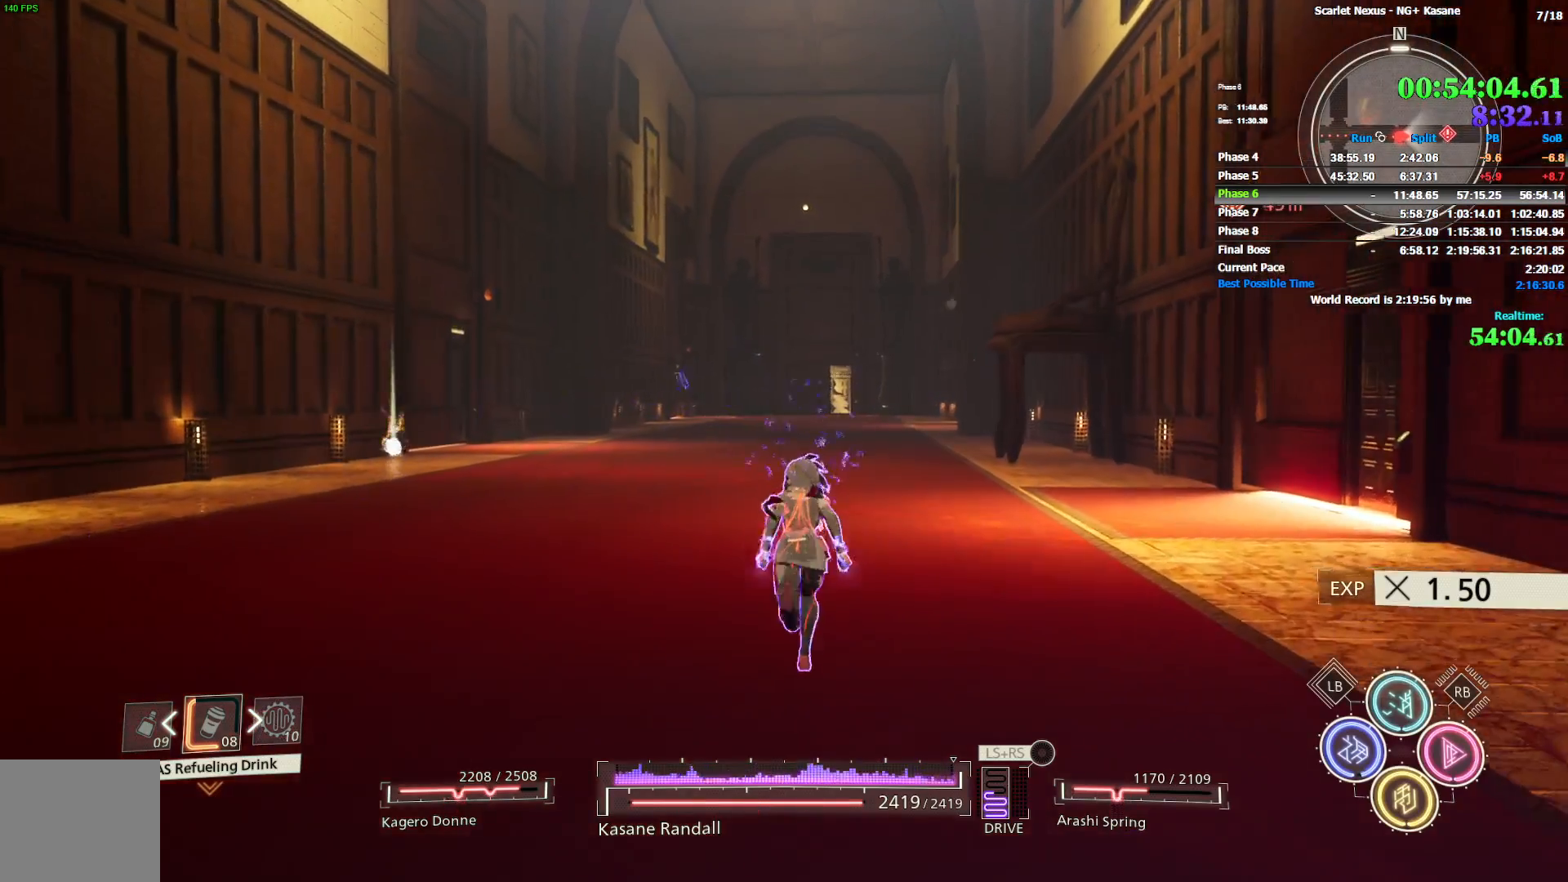
{"dt_ms": 500, "buttons": [], "left_stick": "up", "right_stick": "center", "events": []}
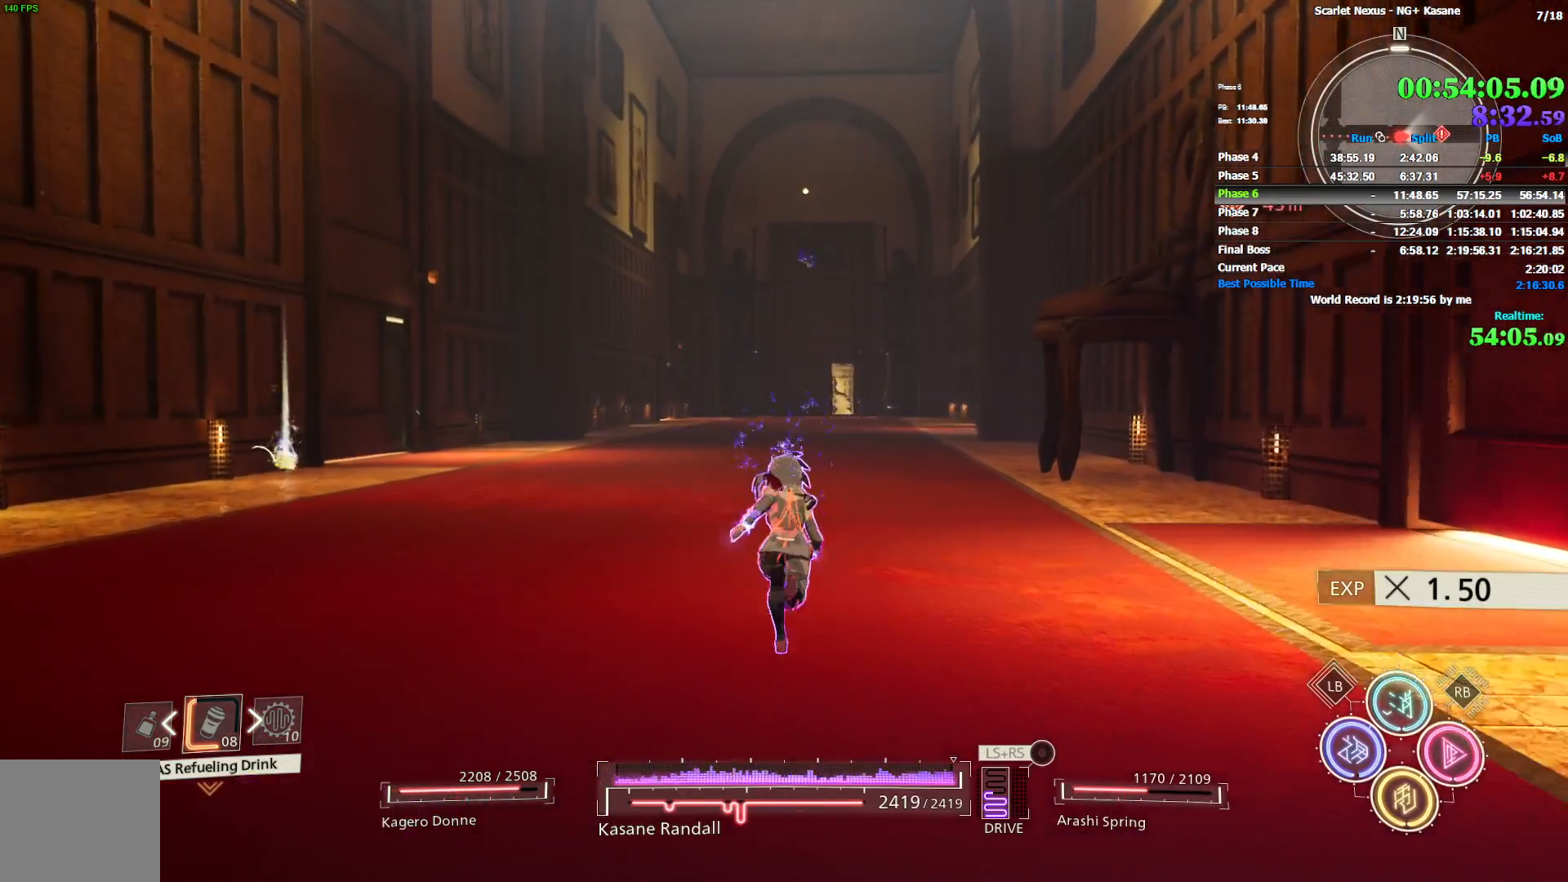
{"dt_ms": 500, "buttons": [], "left_stick": "up", "right_stick": "center", "events": []}
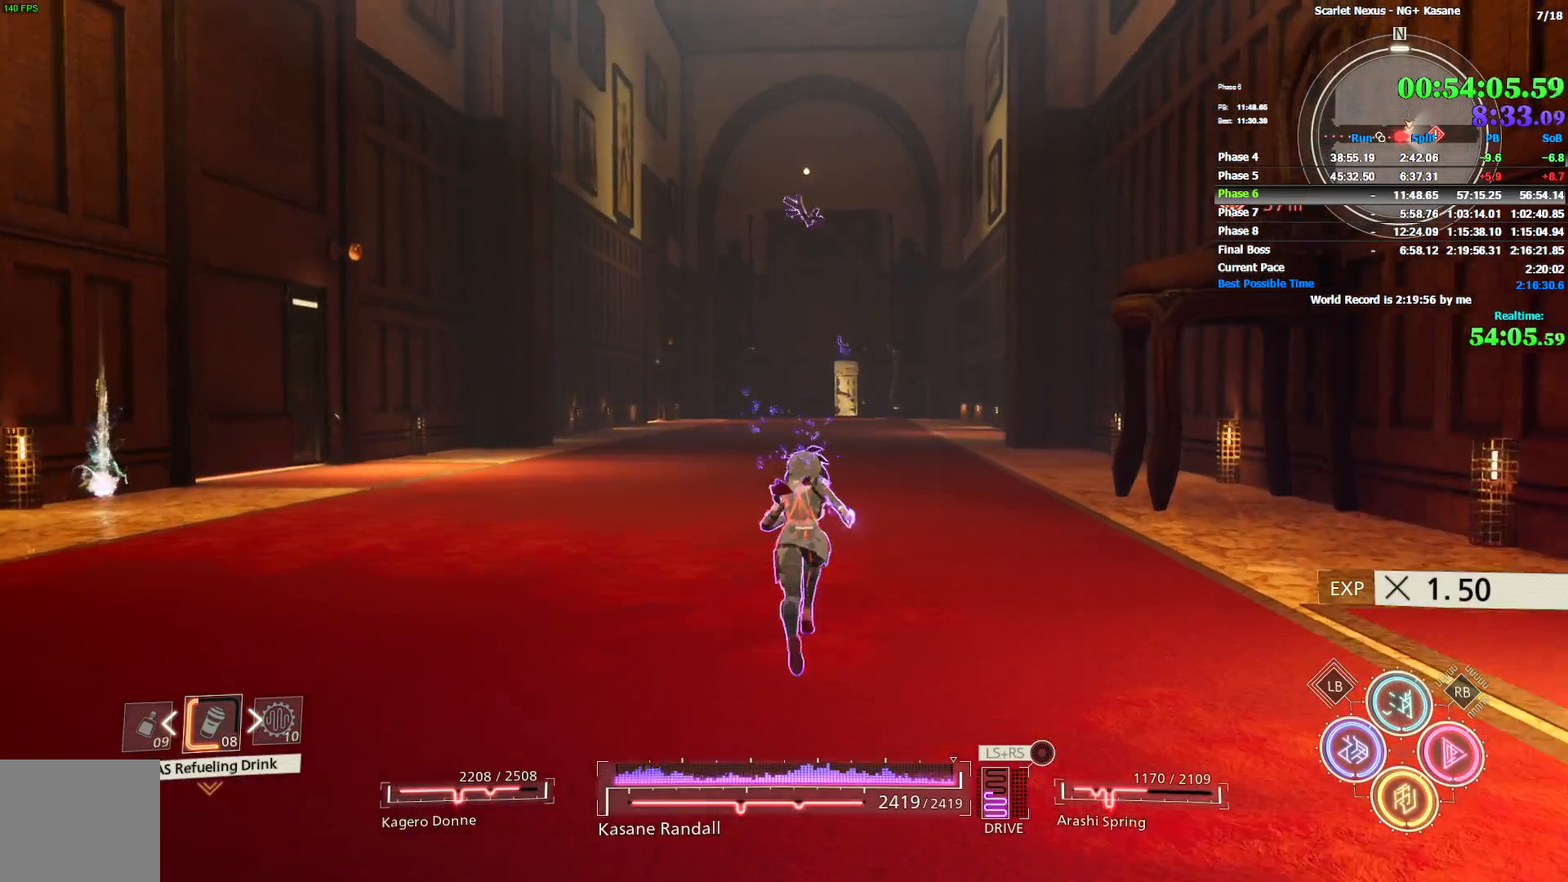
{"dt_ms": 500, "buttons": [], "left_stick": "up", "right_stick": "center", "events": []}
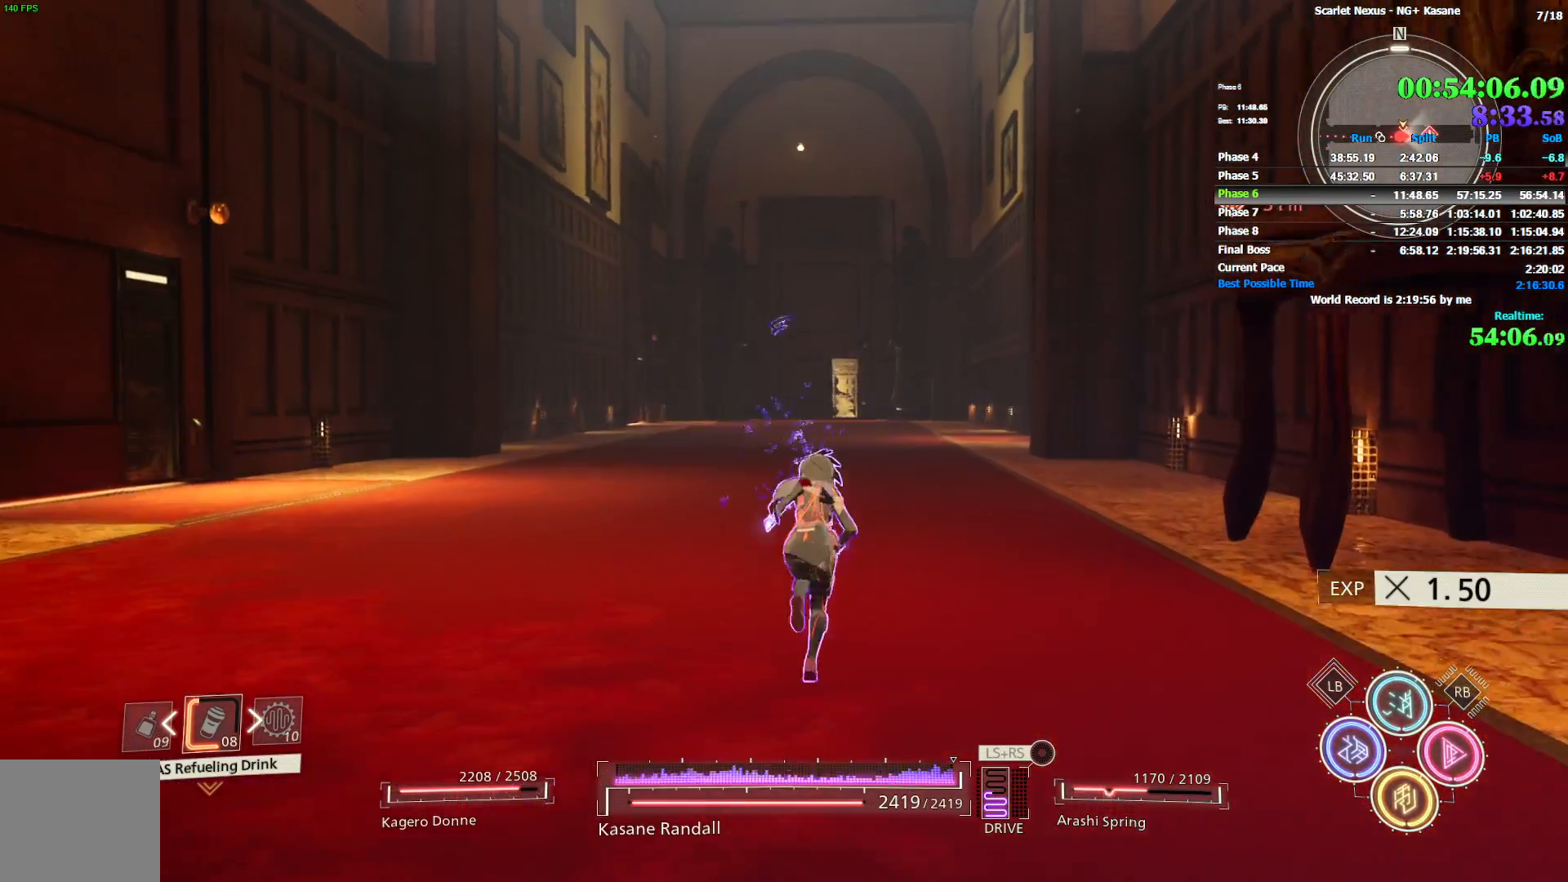
{"dt_ms": 500, "buttons": [], "left_stick": "up", "right_stick": "center", "events": []}
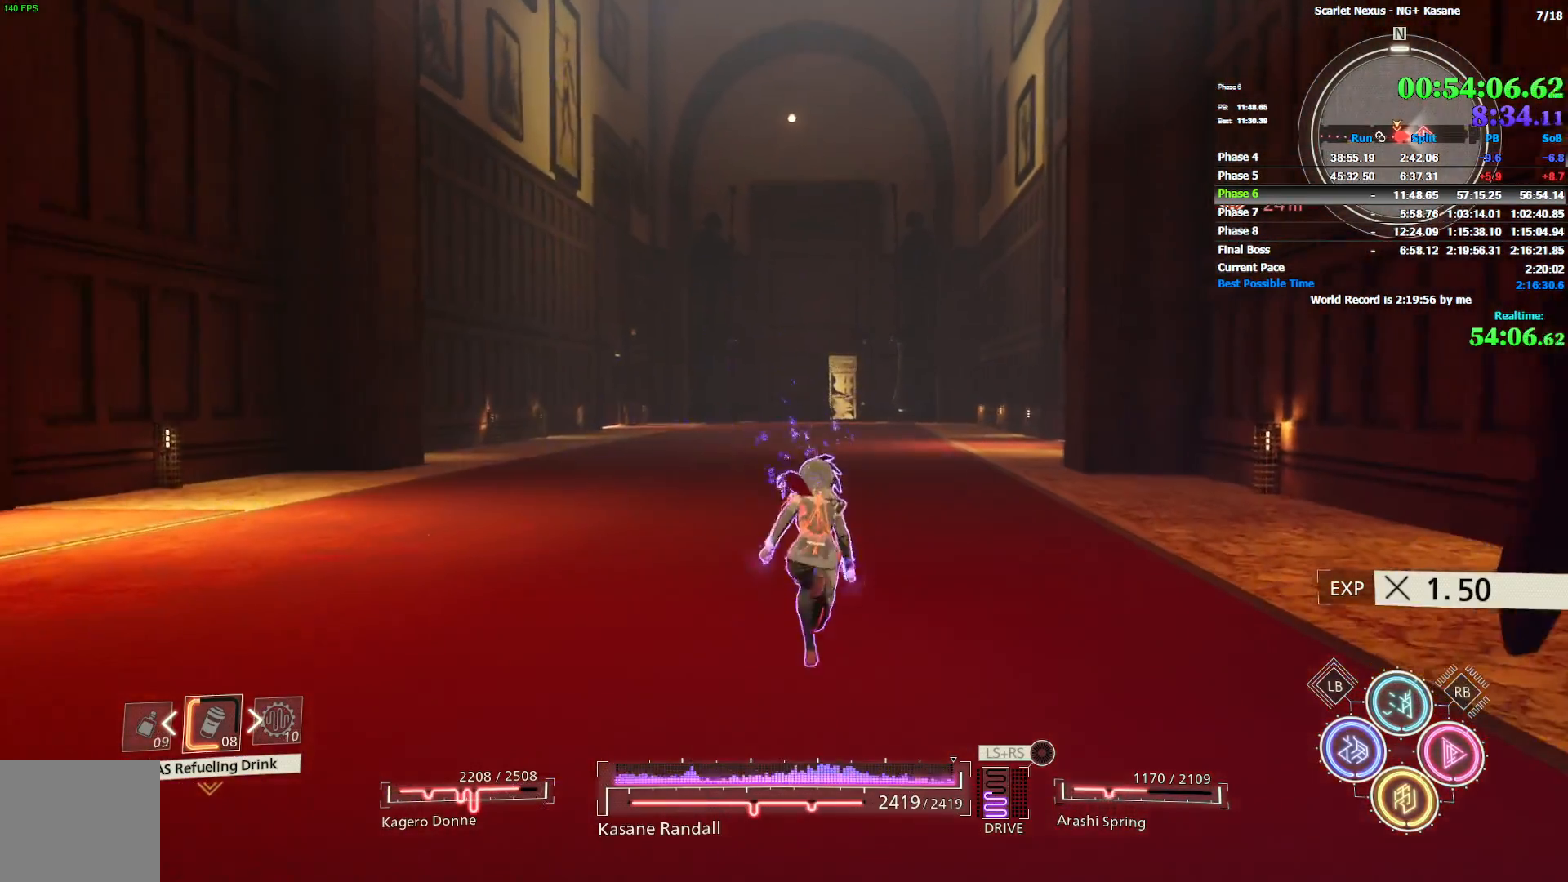
{"dt_ms": 500, "buttons": [], "left_stick": "up", "right_stick": "center", "events": []}
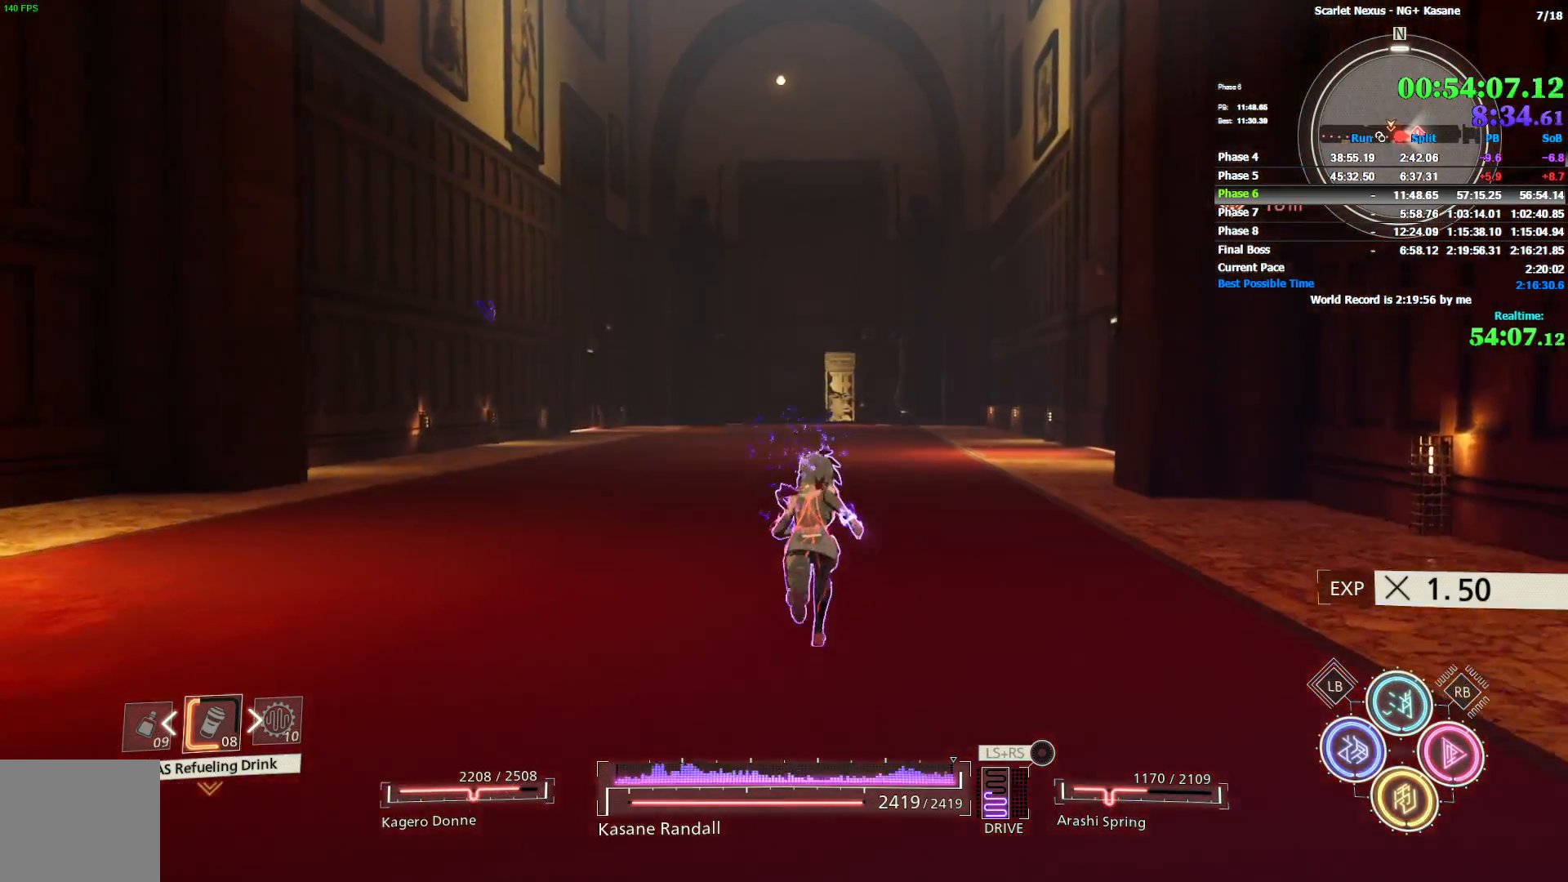
{"dt_ms": 500, "buttons": [], "left_stick": "up", "right_stick": "center", "events": []}
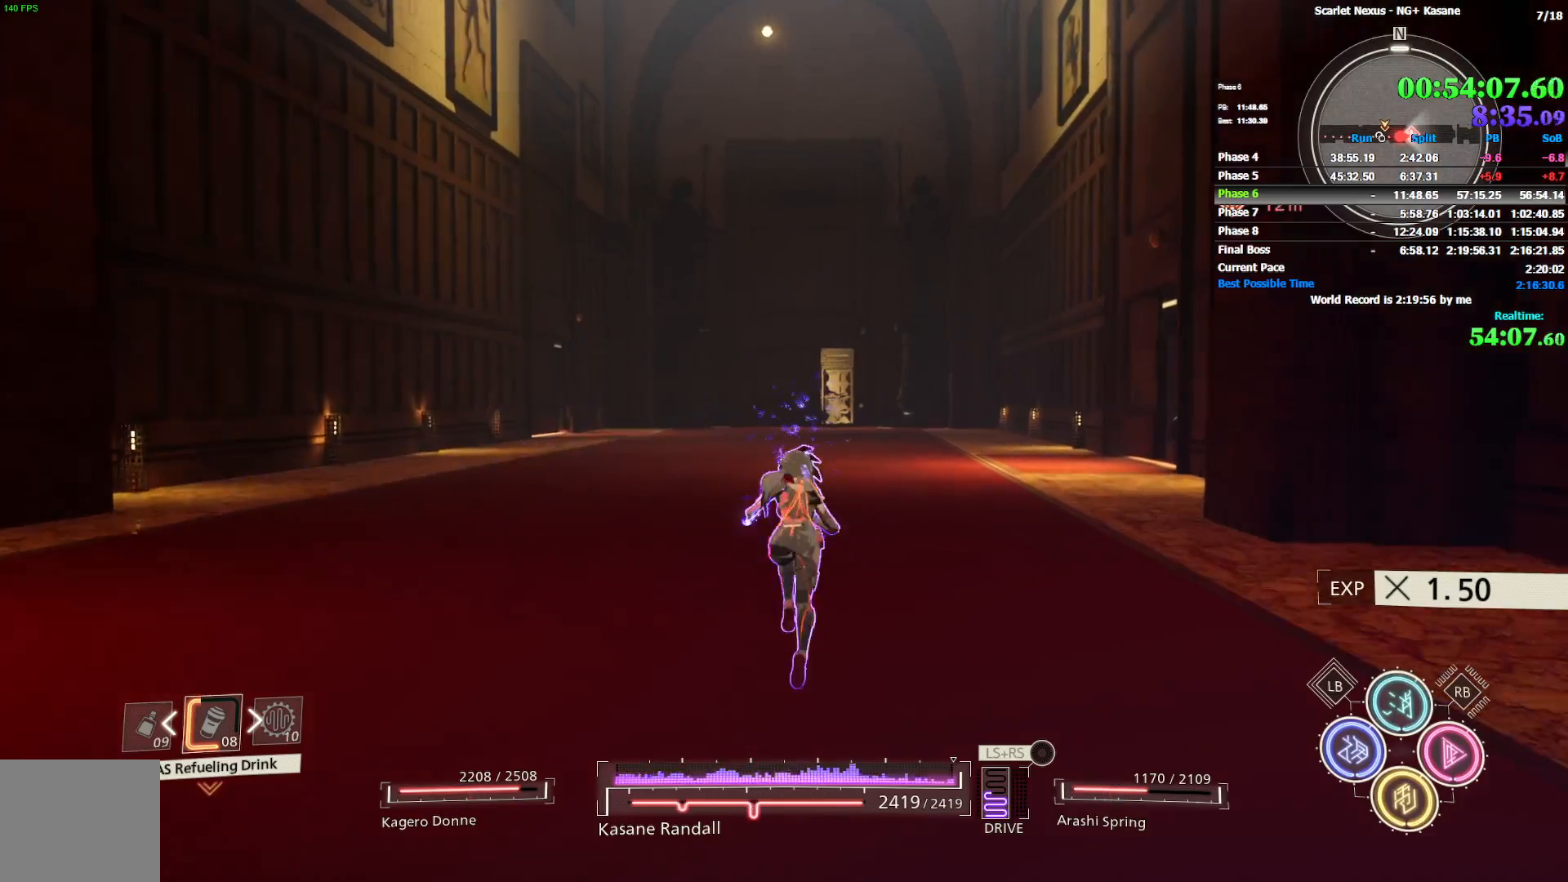
{"dt_ms": 500, "buttons": [], "left_stick": "up", "right_stick": "center", "events": []}
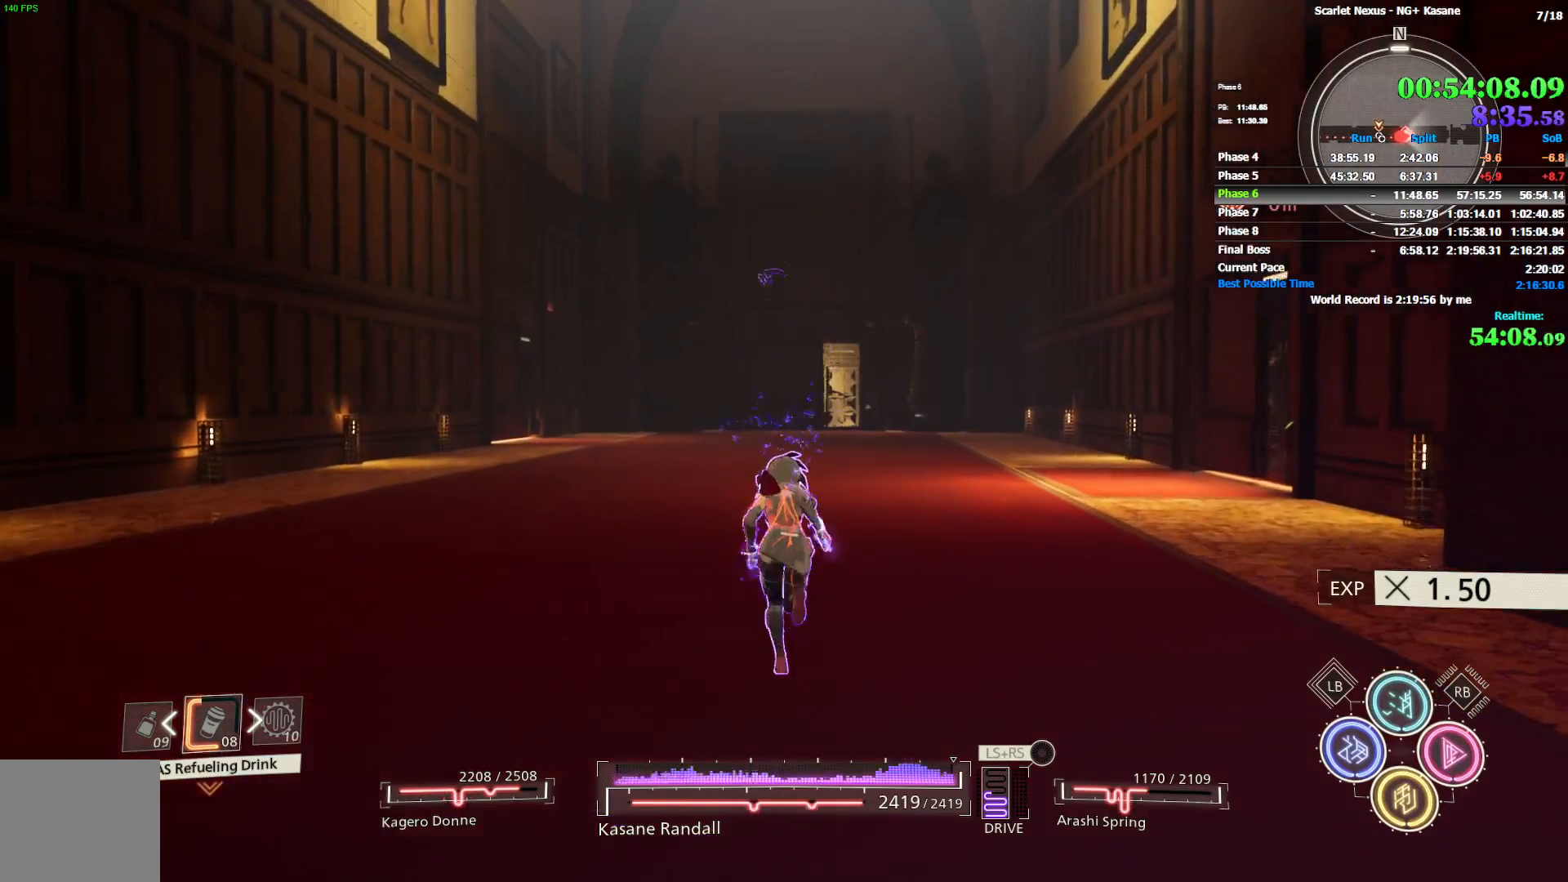
{"dt_ms": 500, "buttons": [], "left_stick": "up", "right_stick": "center", "events": [[200, "CROSS", "down"], [433, "CROSS", "up"]]}
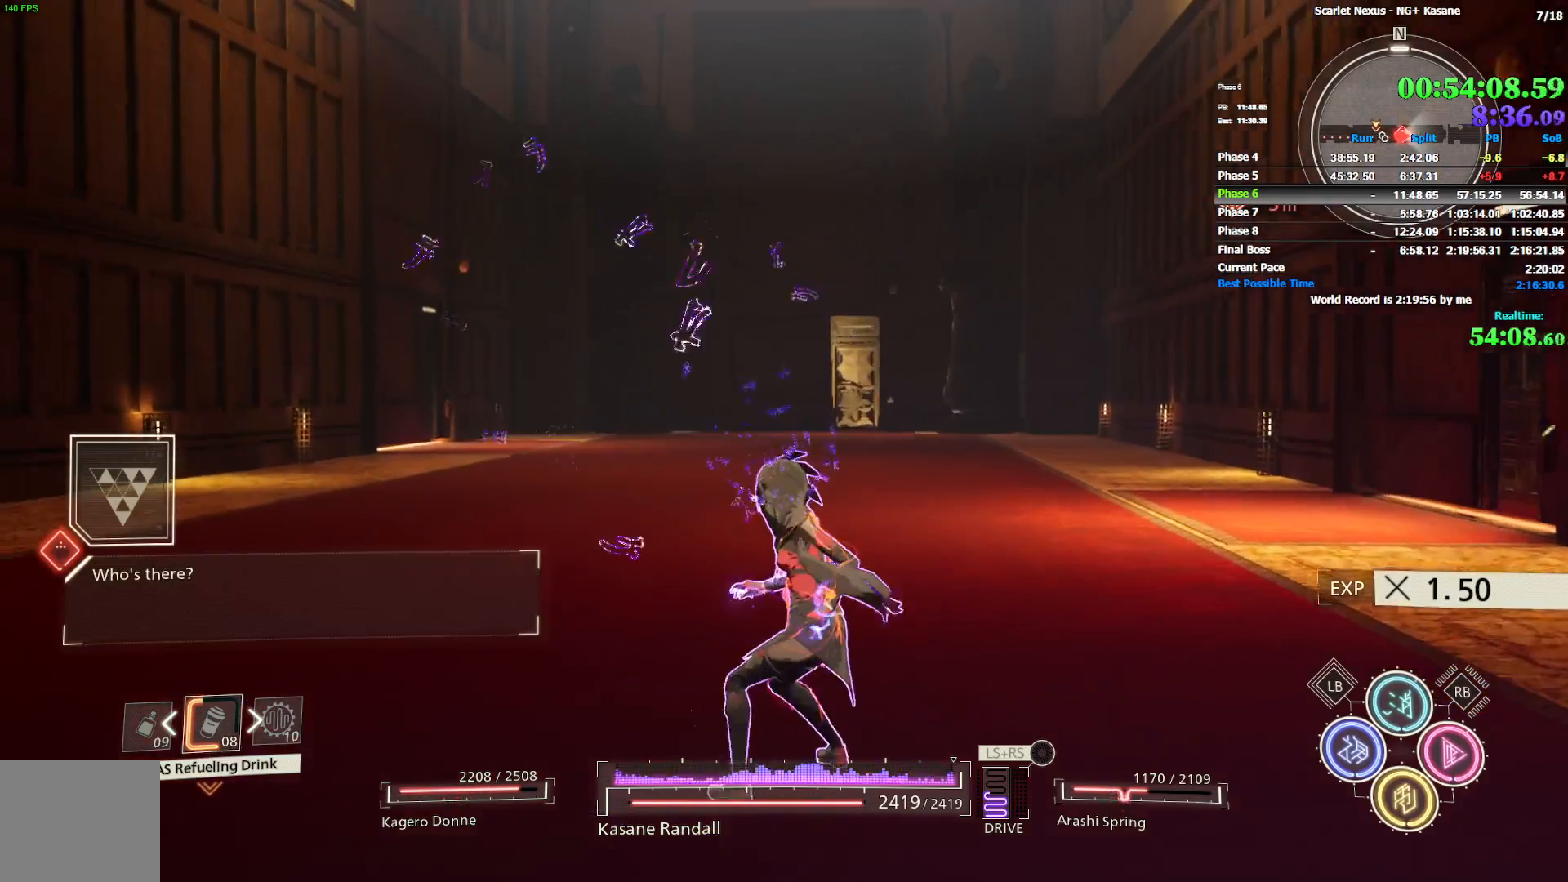
{"dt_ms": 500, "buttons": [], "left_stick": "center", "right_stick": "left", "events": [[267, "left_stick", "center"], [333, "right_stick", "left"]]}
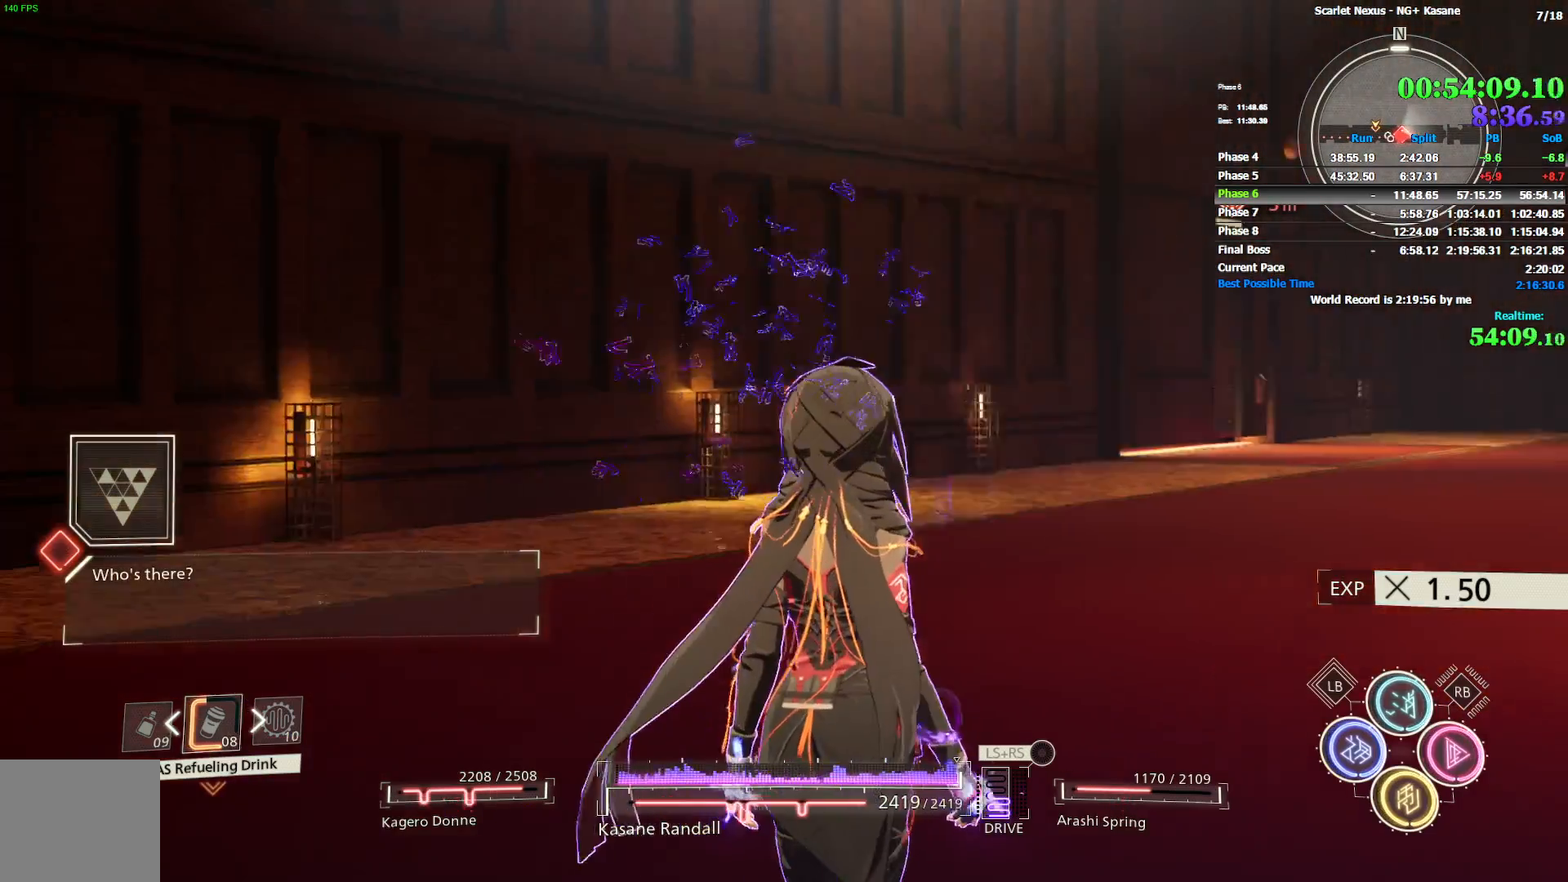
{"dt_ms": 500, "buttons": [], "left_stick": "center", "right_stick": "up-left", "events": [[500, "right_stick", "up-left"]]}
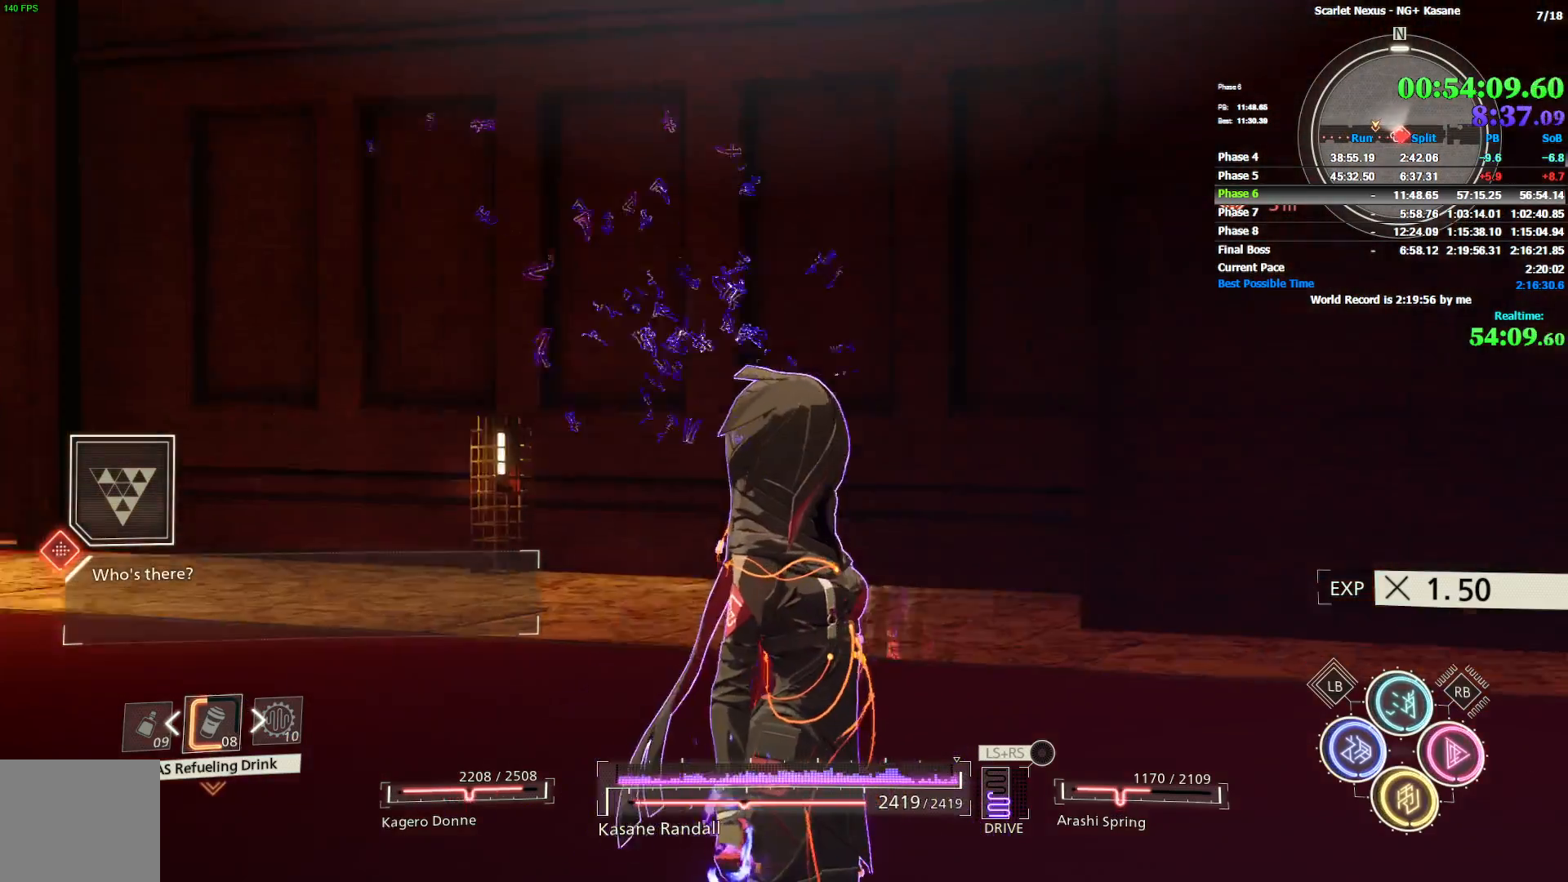
{"dt_ms": 500, "buttons": [], "left_stick": "center", "right_stick": "down-left", "events": [[117, "right_stick", "center"], [450, "right_stick", "down-left"]]}
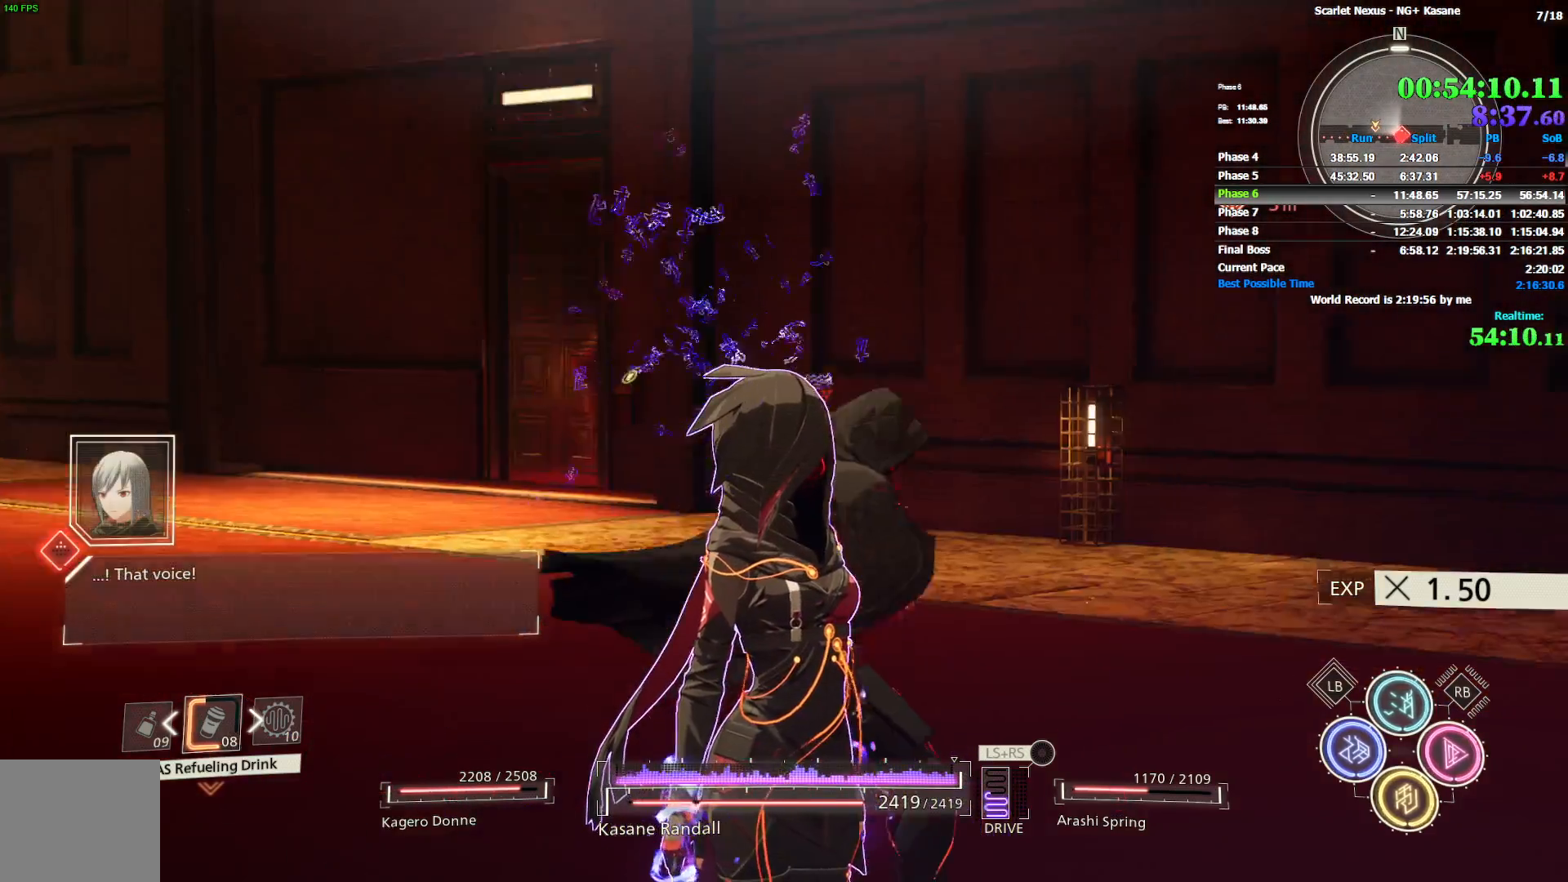
{"dt_ms": 500, "buttons": [], "left_stick": "center", "right_stick": "center", "events": [[67, "right_stick", "center"], [183, "right_stick", "left"], [300, "right_stick", "center"]]}
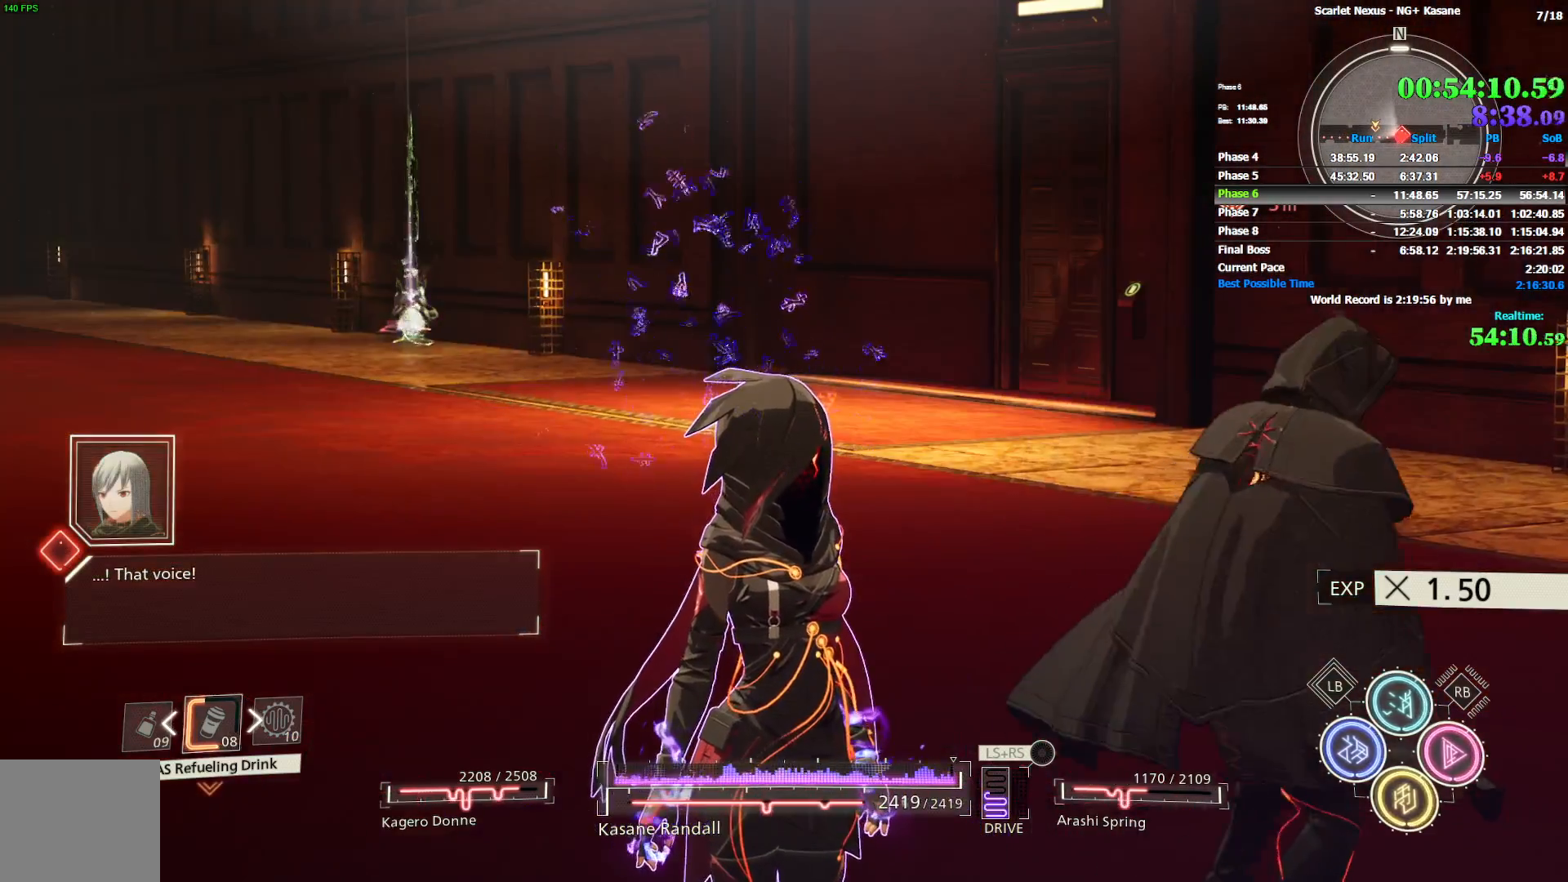
{"dt_ms": 500, "buttons": [], "left_stick": "center", "right_stick": "center", "events": [[50, "right_stick", "left"], [200, "right_stick", "center"]]}
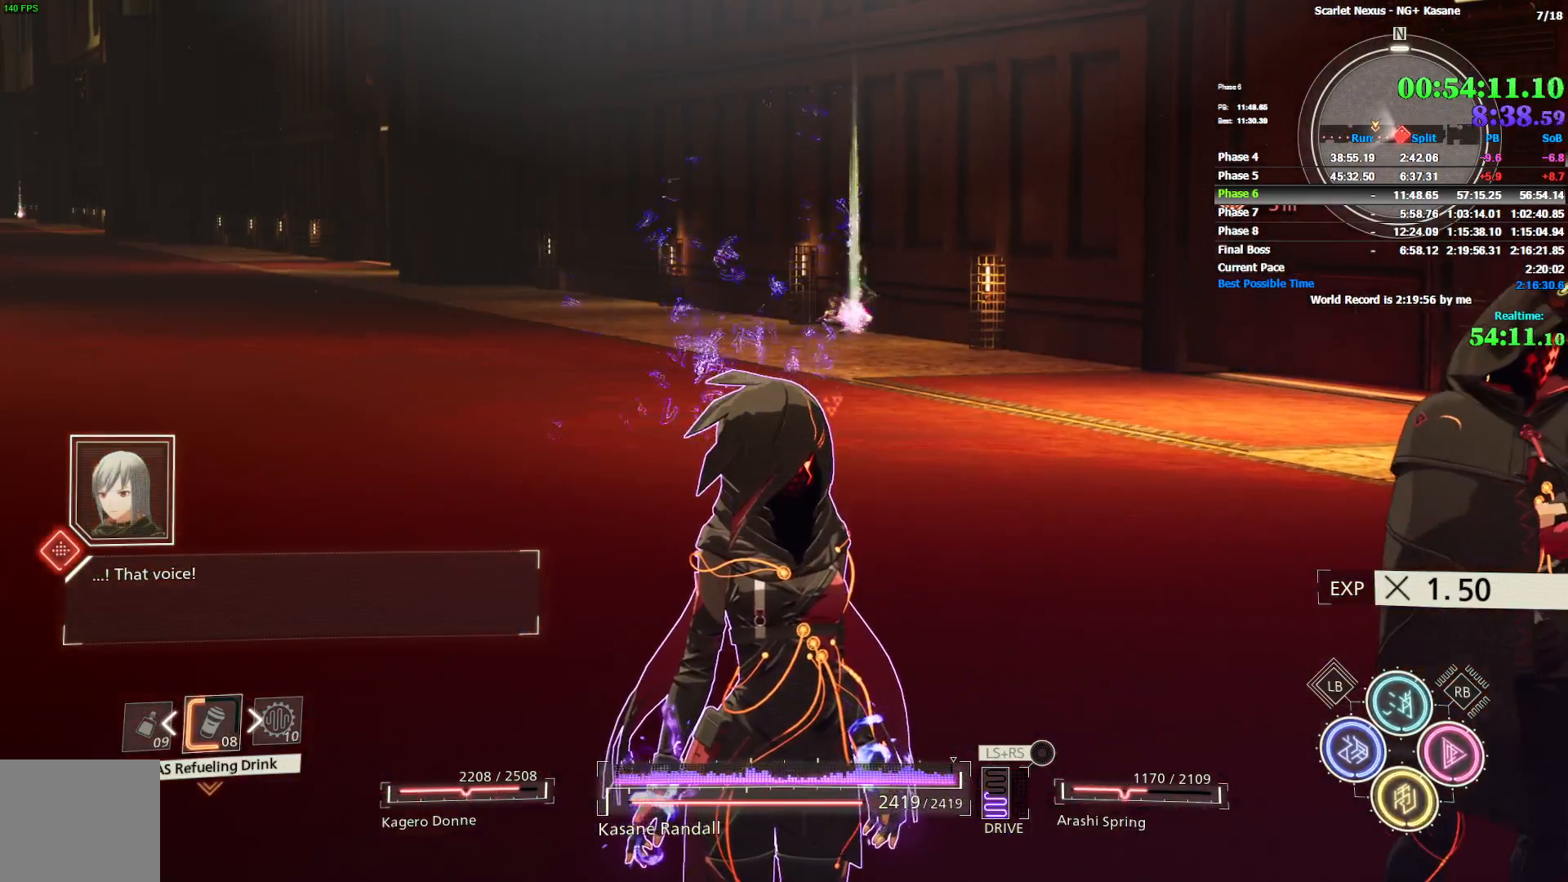
{"dt_ms": 1000, "buttons": [], "left_stick": "center", "right_stick": "left", "events": [[950, "right_stick", "left"]]}
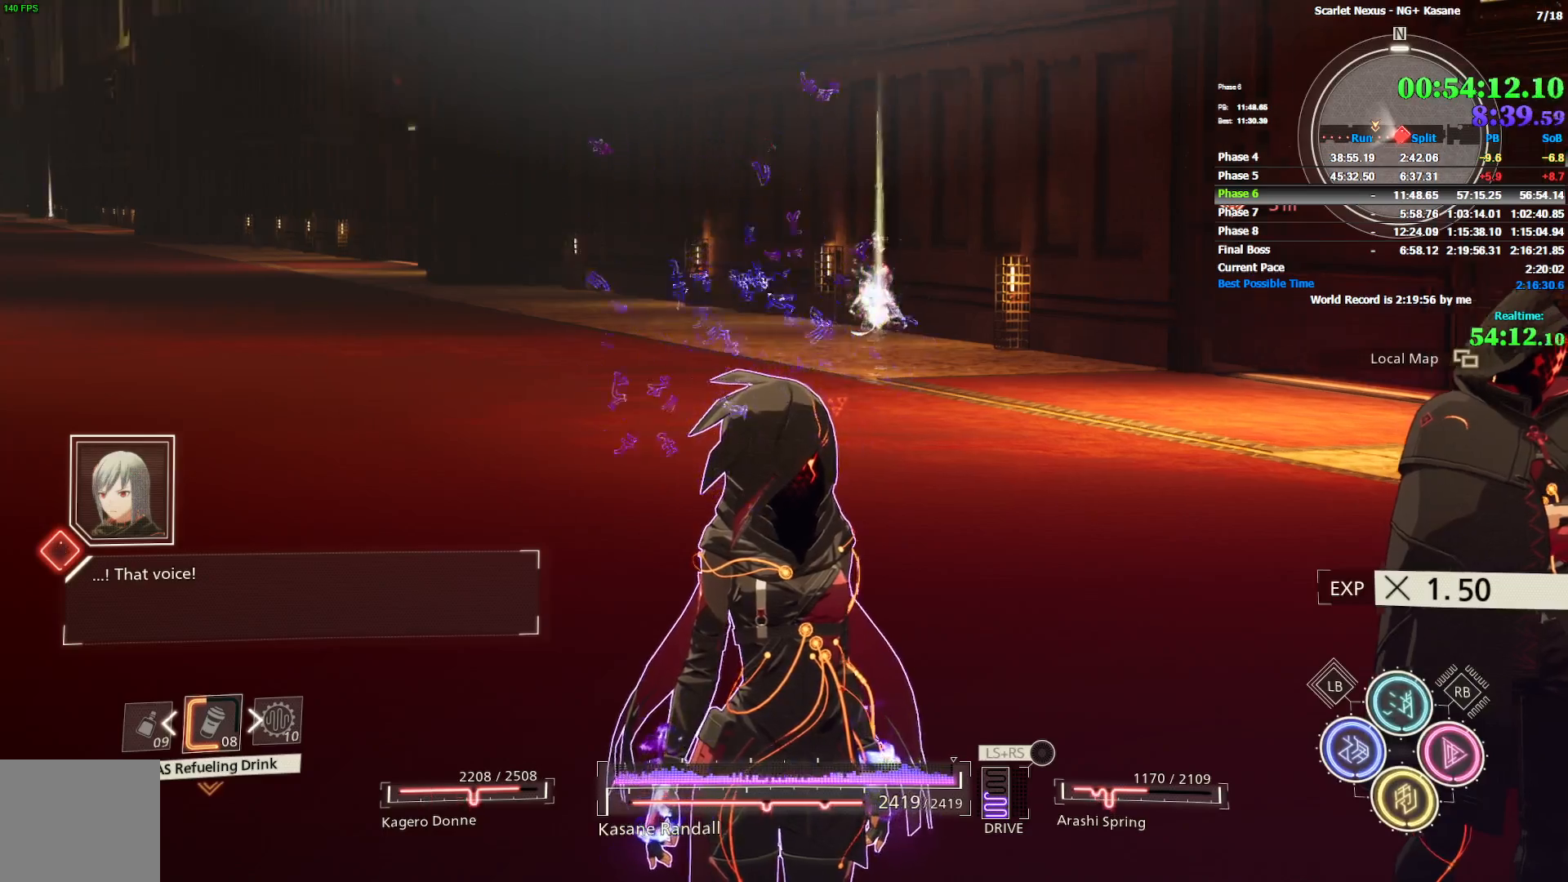
{"dt_ms": 500, "buttons": [], "left_stick": "center", "right_stick": "center", "events": [[150, "right_stick", "center"]]}
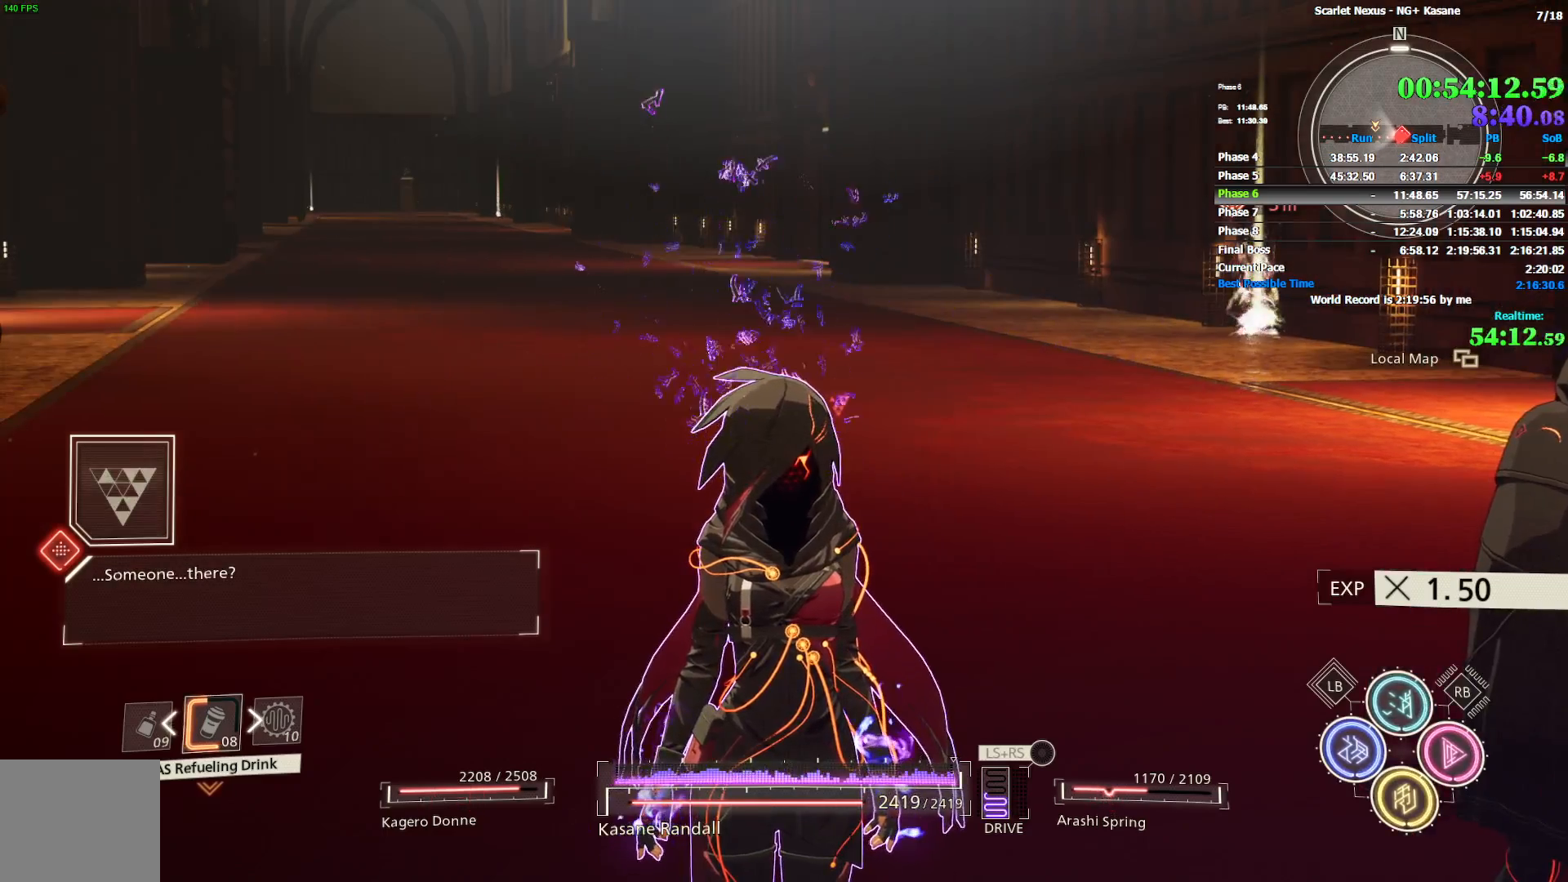
{"dt_ms": 500, "buttons": [], "left_stick": "center", "right_stick": "center", "events": []}
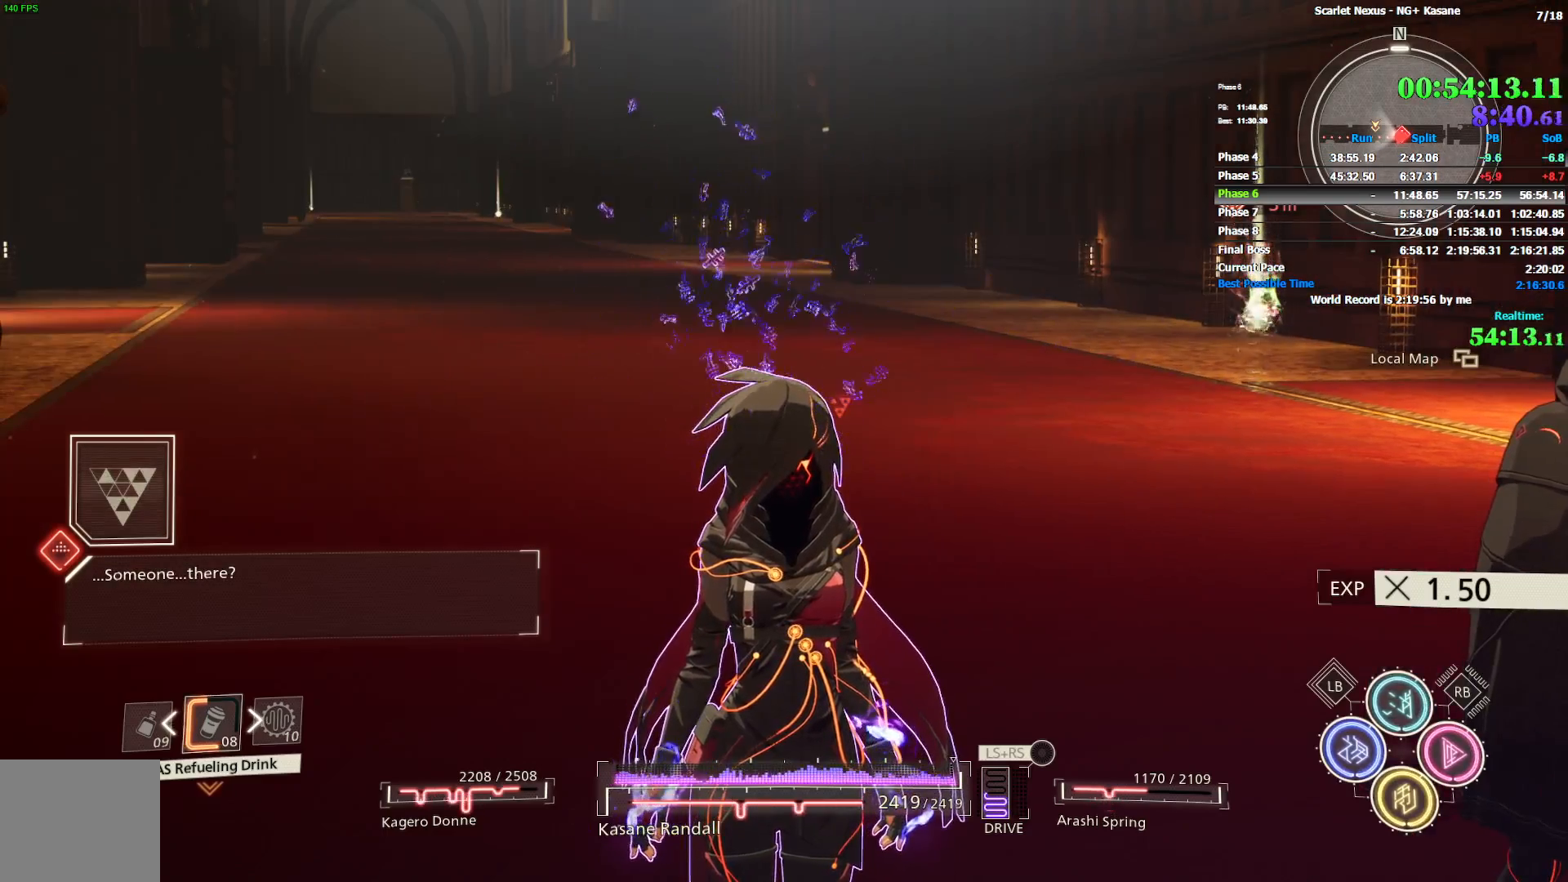
{"dt_ms": 500, "buttons": [], "left_stick": "center", "right_stick": "center", "events": [[233, "right_stick", "up"], [417, "right_stick", "center"]]}
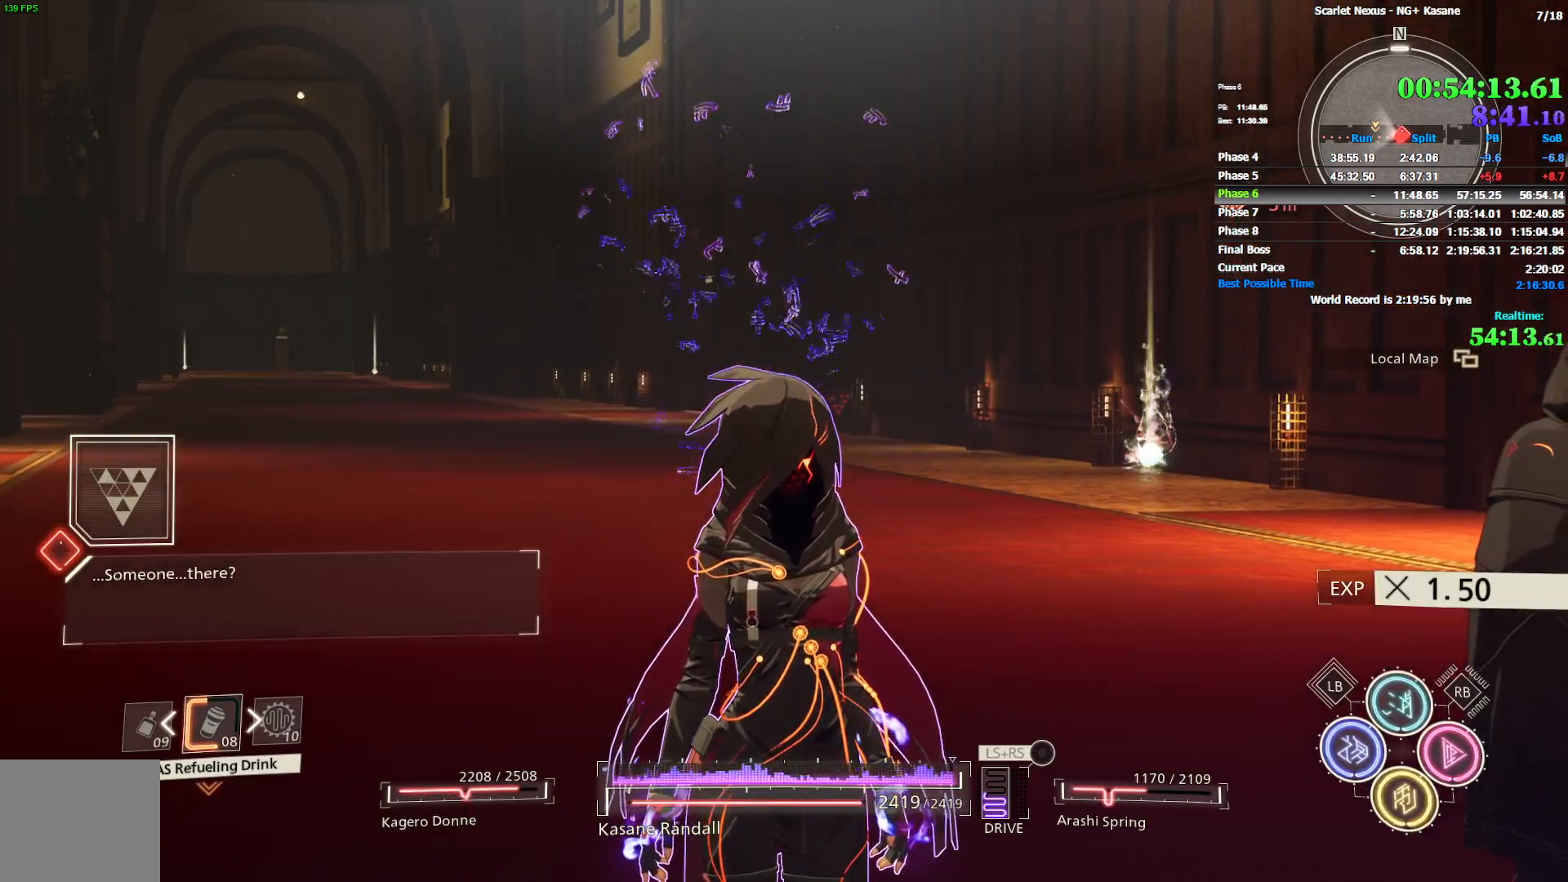
{"dt_ms": 500, "buttons": [], "left_stick": "center", "right_stick": "center", "events": []}
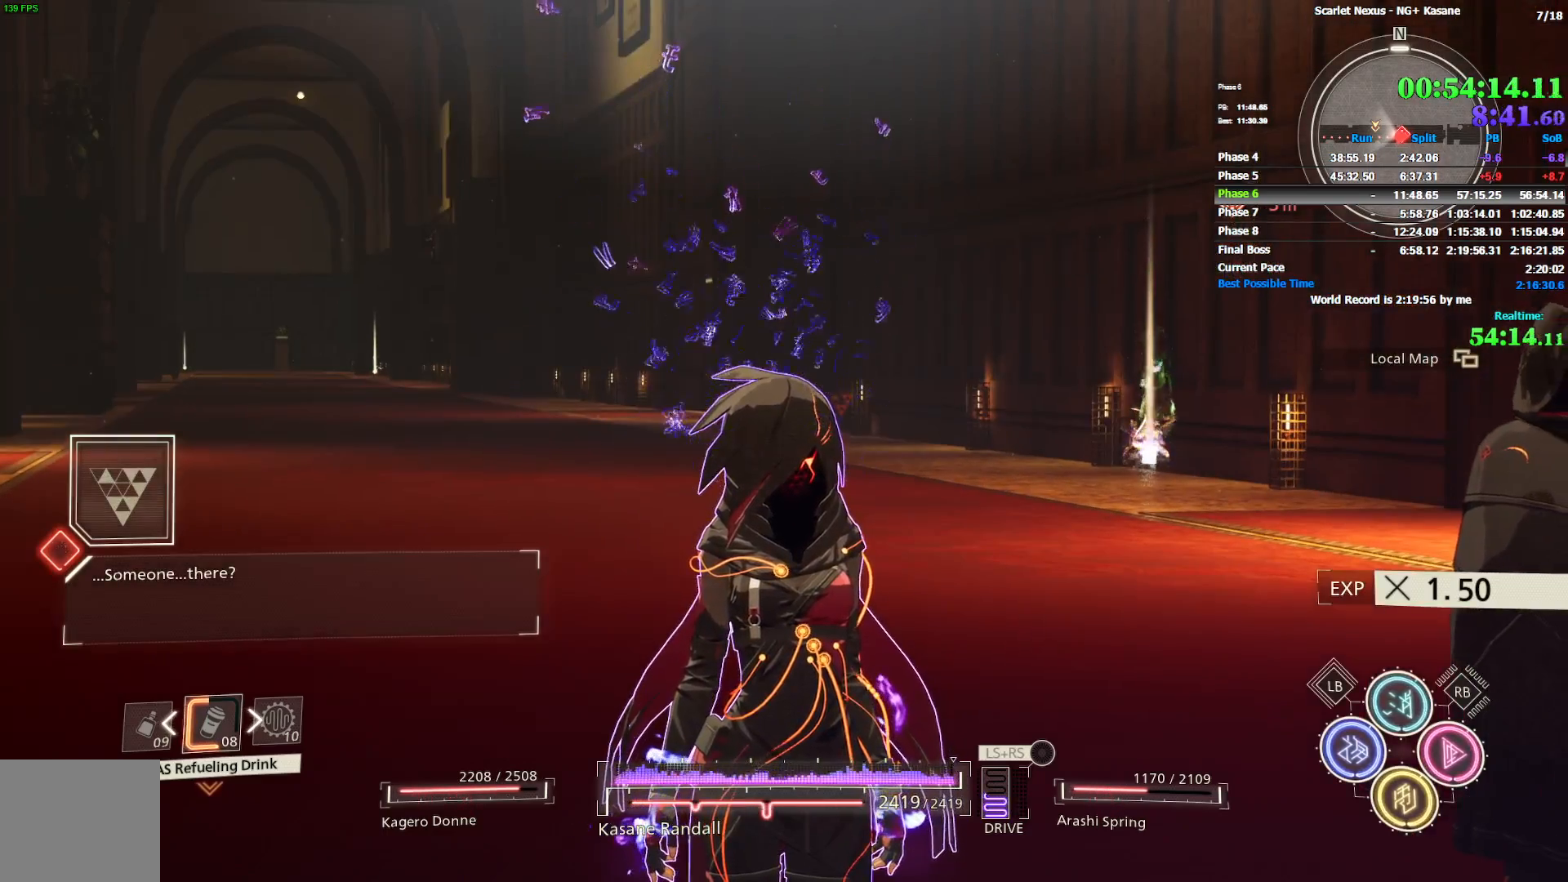
{"dt_ms": 500, "buttons": [], "left_stick": "center", "right_stick": "center", "events": []}
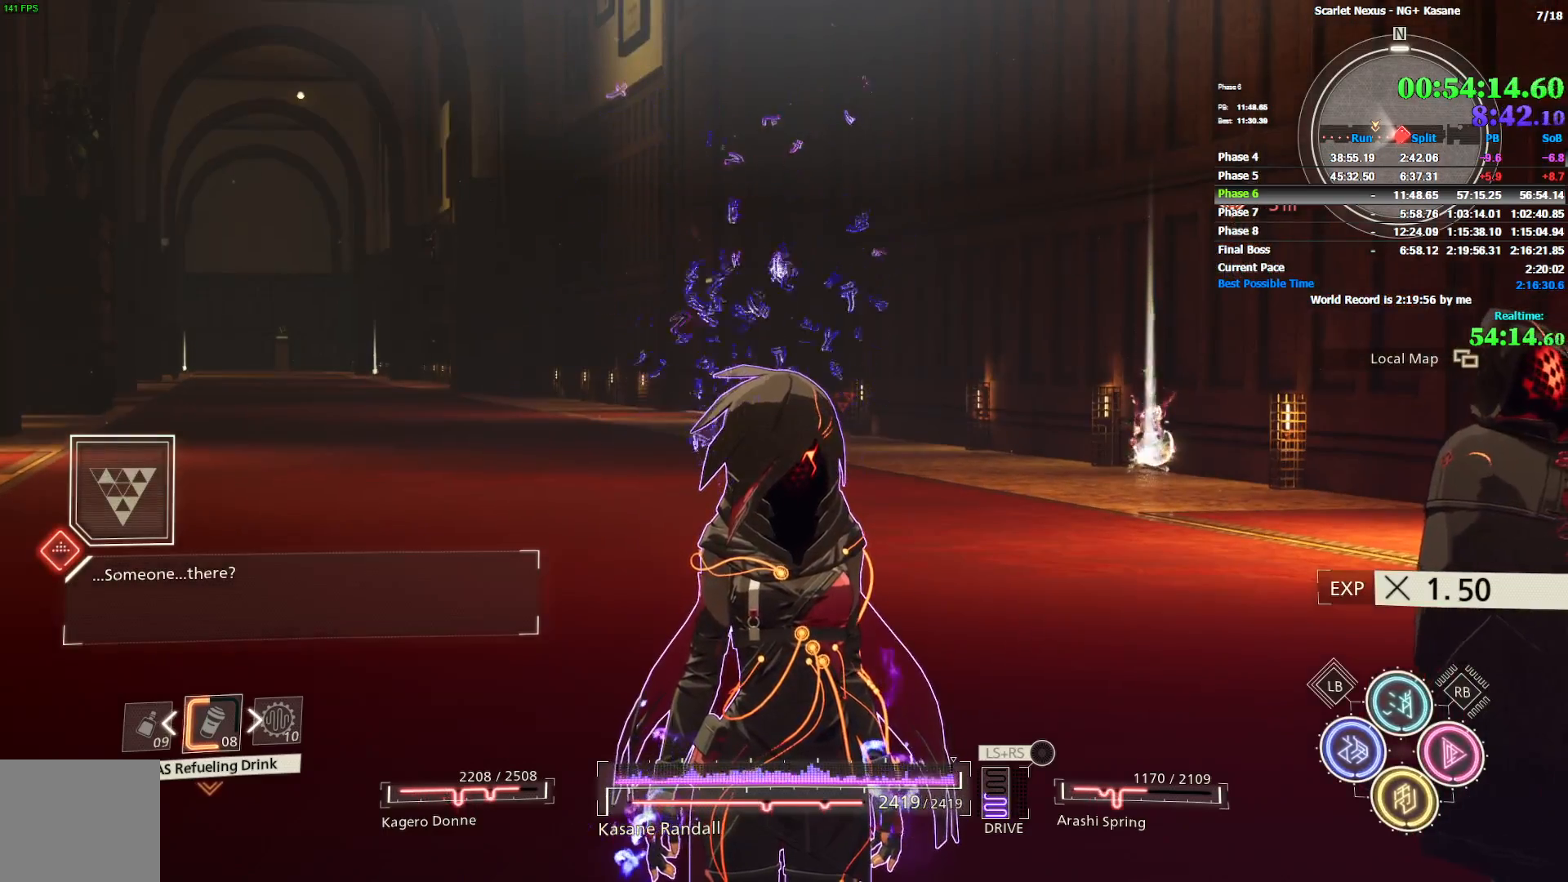
{"dt_ms": 500, "buttons": [], "left_stick": "center", "right_stick": "center", "events": []}
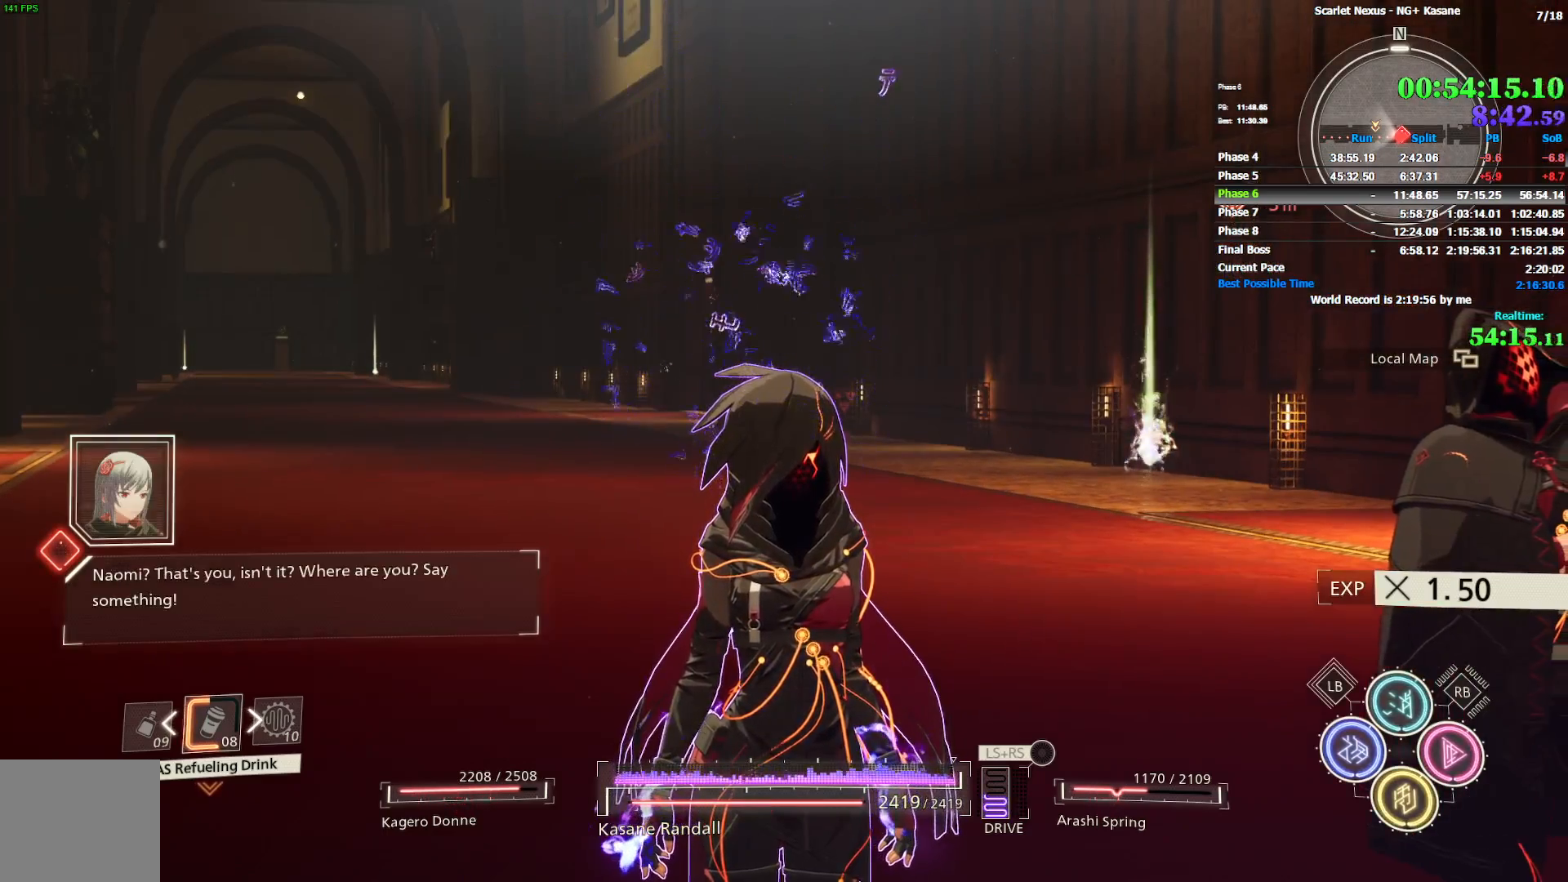
{"dt_ms": 500, "buttons": [], "left_stick": "center", "right_stick": "center", "events": []}